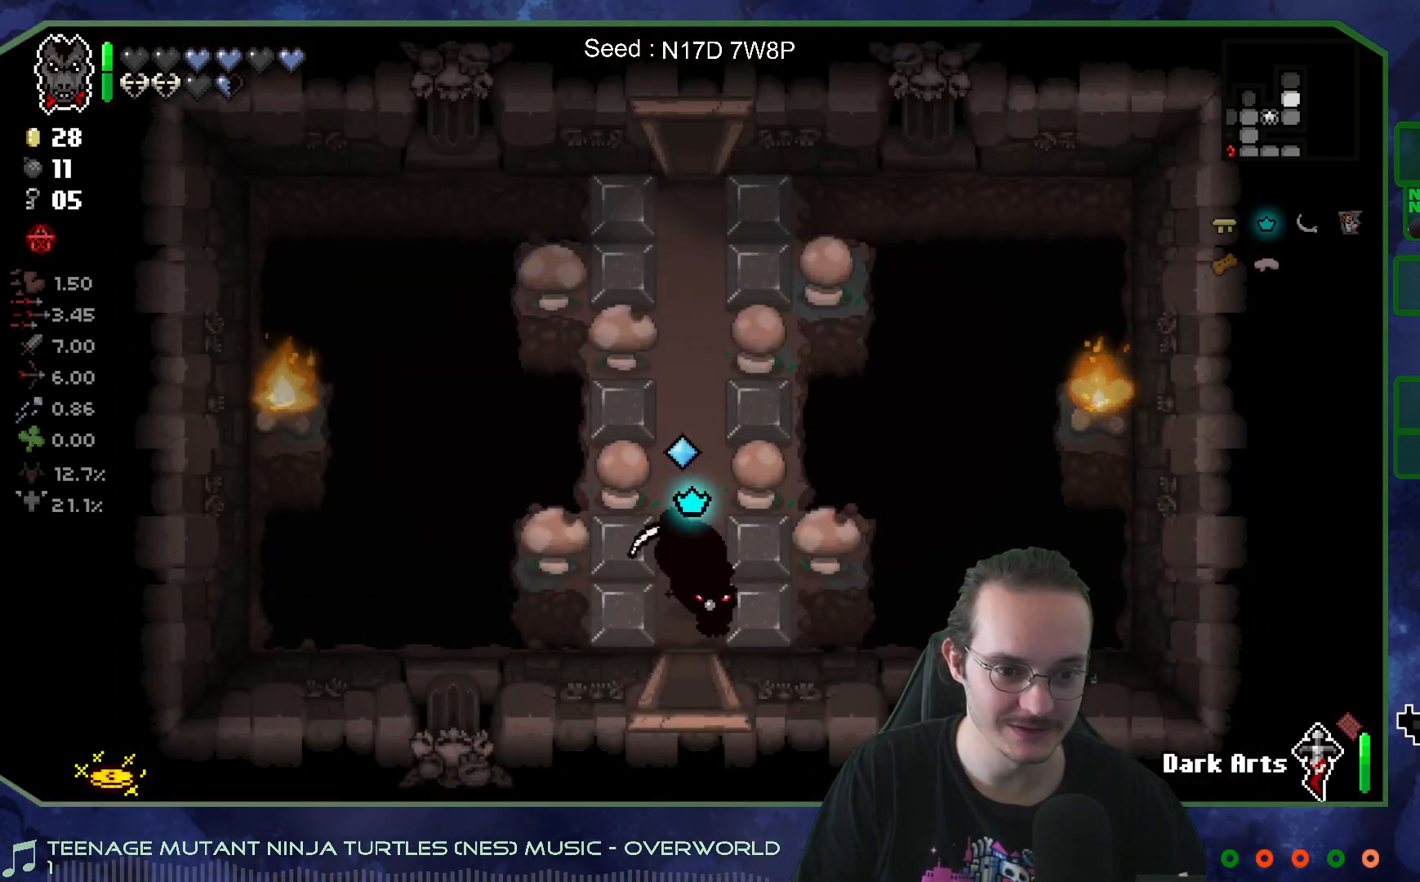
Gameplay with a controller (Xbox layout); each line is a JSON object with the inputs held at the frame after it. "events" lists button and stick changes between this image and that frame as [ms after this image, input, new state], when the widget could be followed in between. Not read: L3 R3.
{"buttons": [], "left_stick": "up", "right_stick": "center", "events": [[150, "left_stick", "up"], [217, "right_stick", "center"]]}
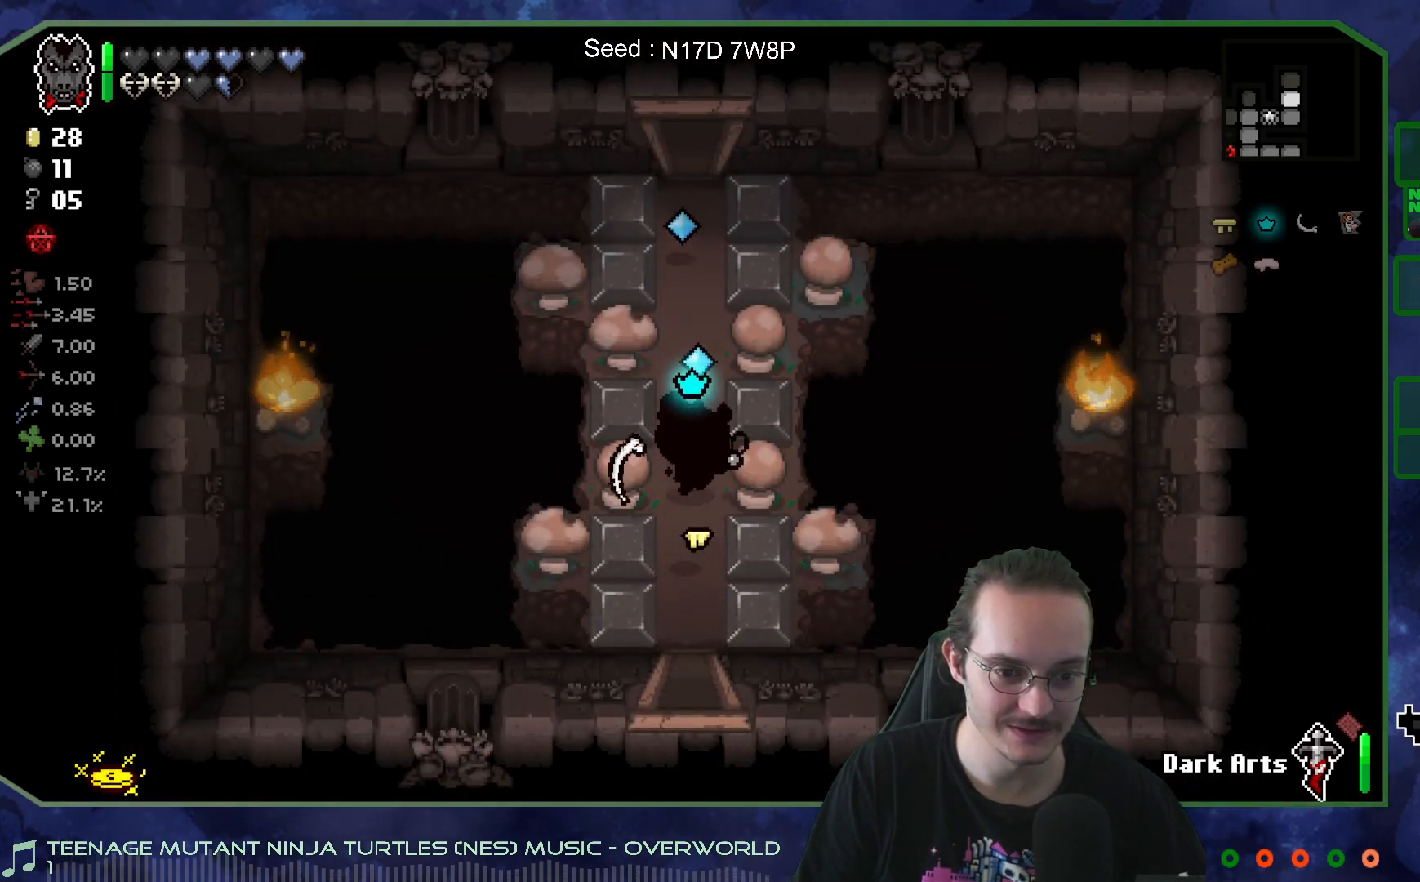
{"buttons": [], "left_stick": "up", "right_stick": "center", "events": []}
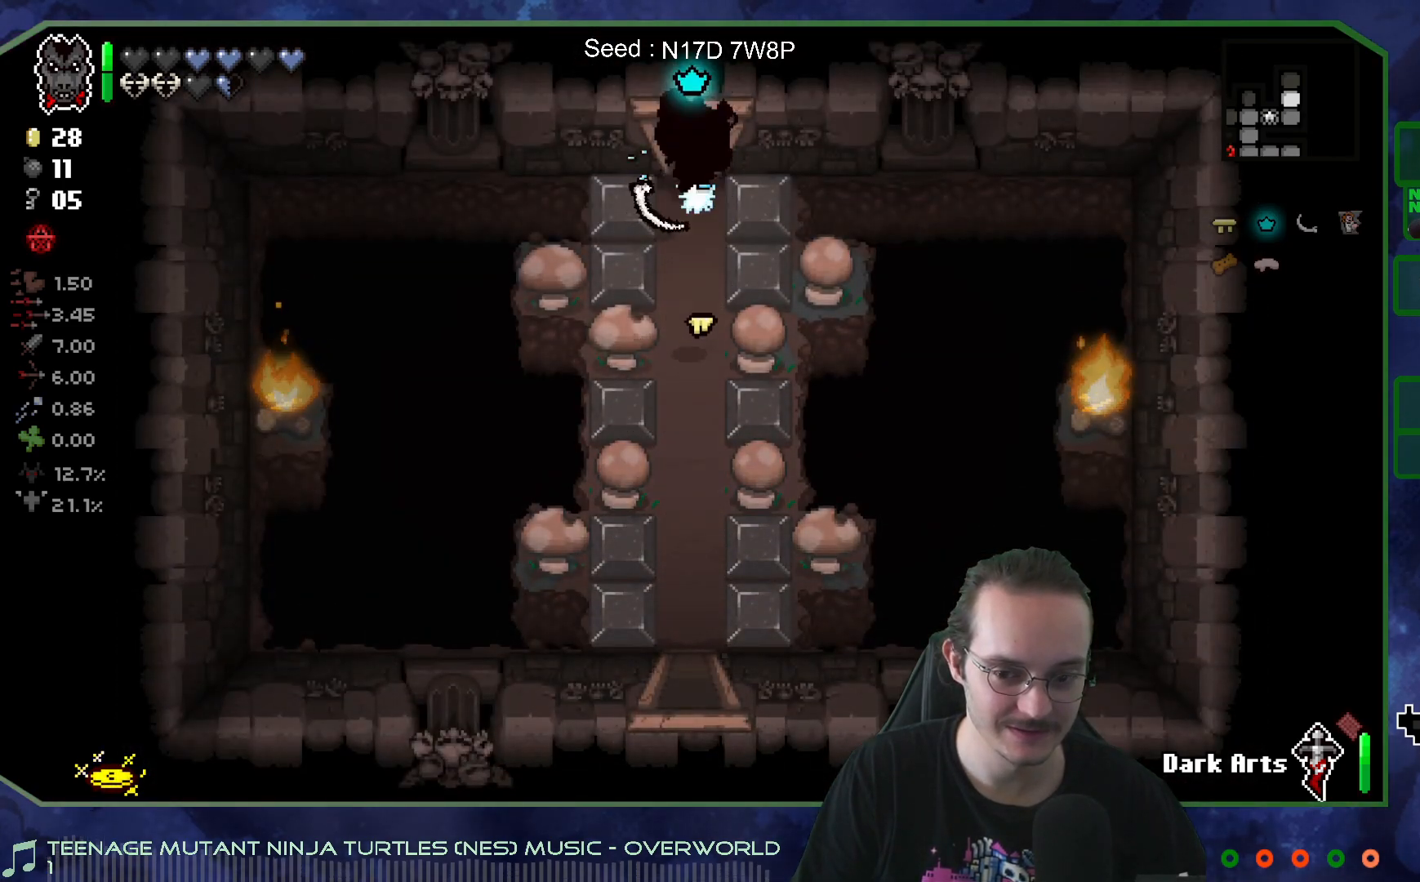
{"buttons": [], "left_stick": "center", "right_stick": "up", "events": [[167, "right_stick", "up"], [333, "left_stick", "center"]]}
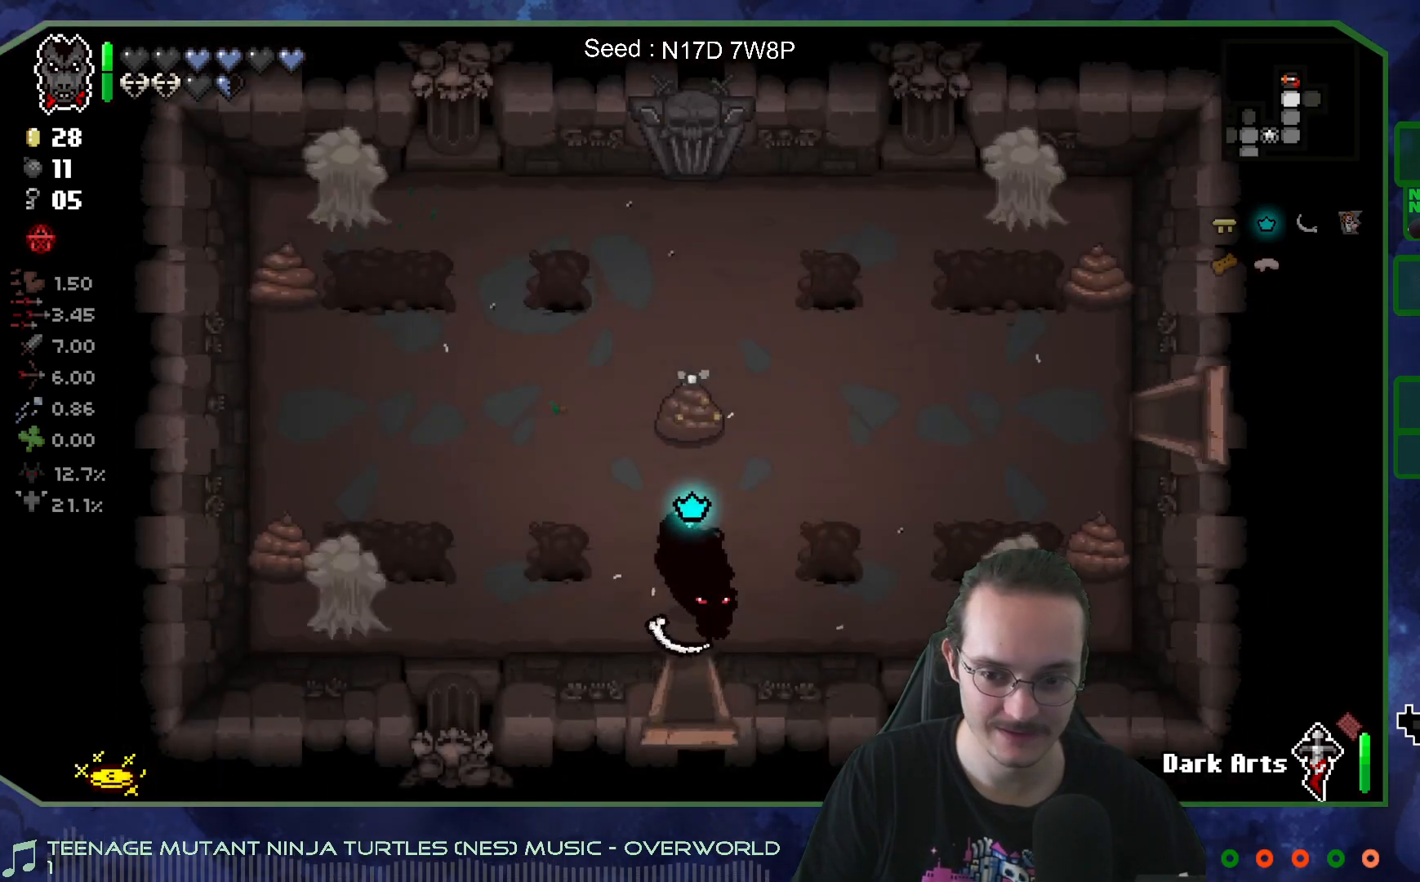
{"buttons": [], "left_stick": "center", "right_stick": "up", "events": []}
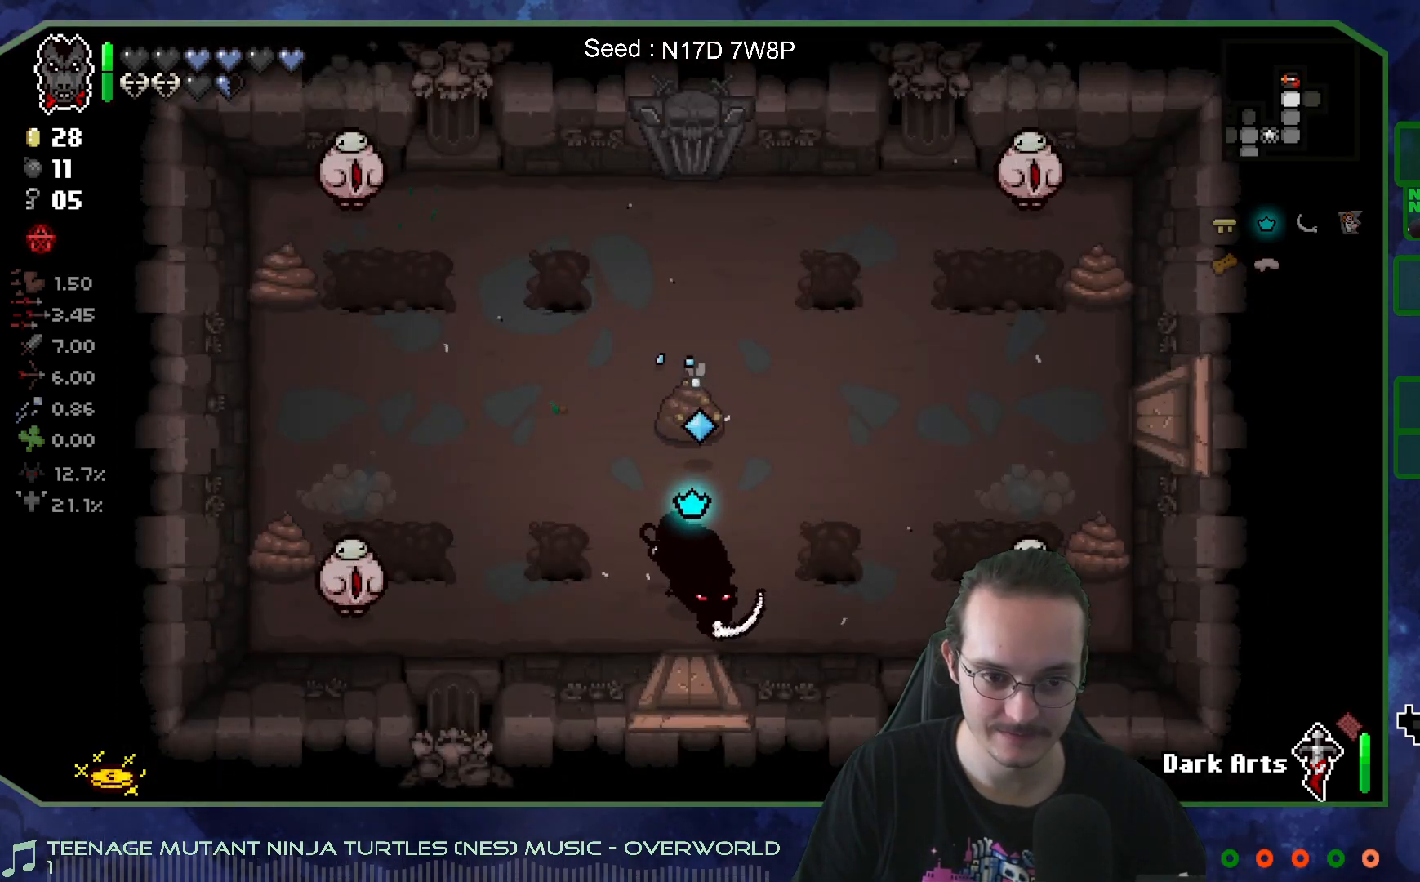
{"buttons": [], "left_stick": "up-left", "right_stick": "down-right", "events": [[183, "left_stick", "up-left"], [300, "right_stick", "up-right"], [500, "right_stick", "down-right"]]}
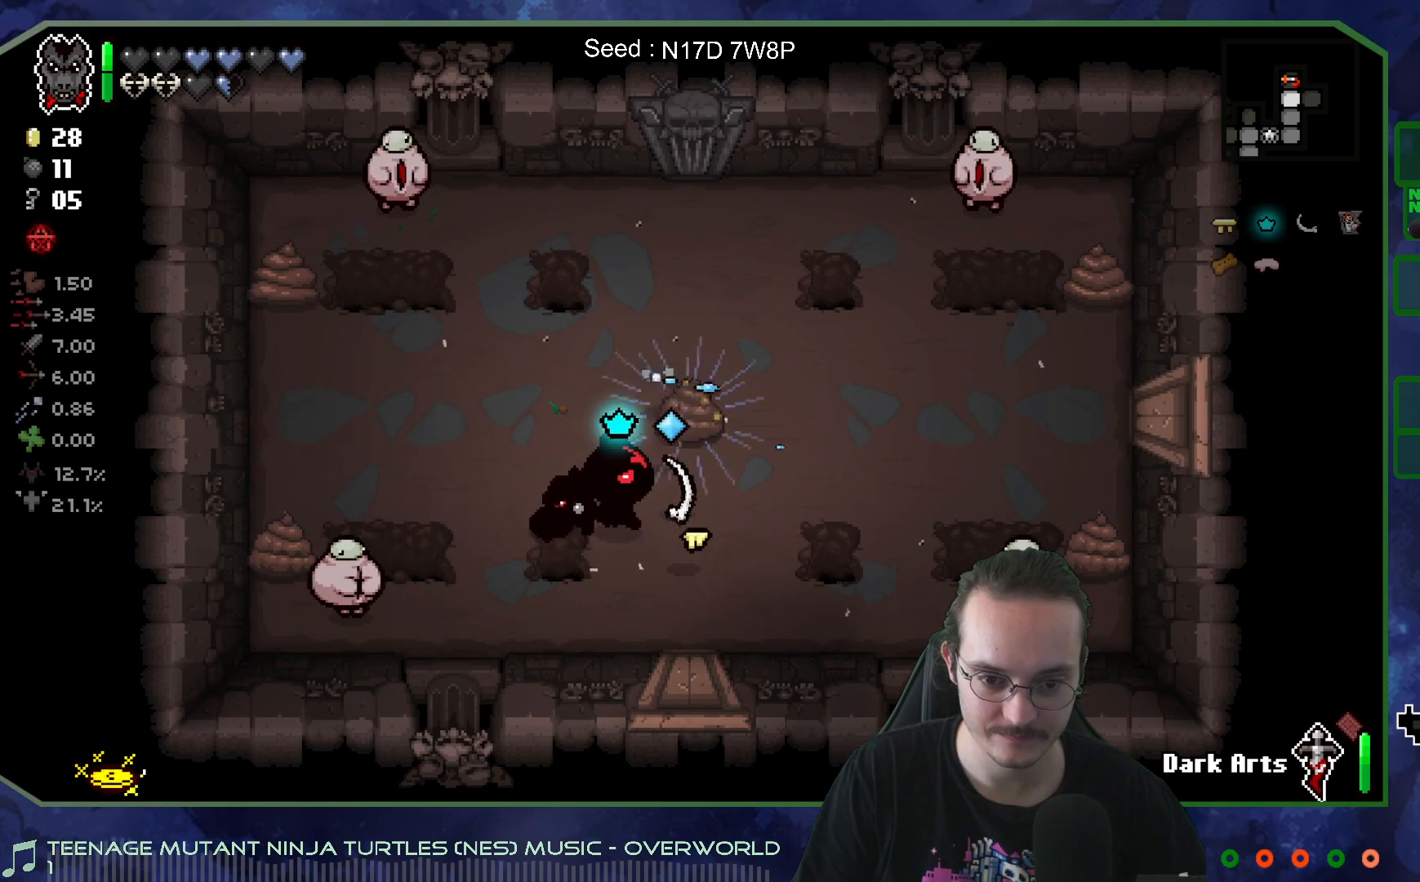
{"buttons": [], "left_stick": "center", "right_stick": "down", "events": [[67, "right_stick", "down"], [167, "left_stick", "left"], [417, "left_stick", "center"]]}
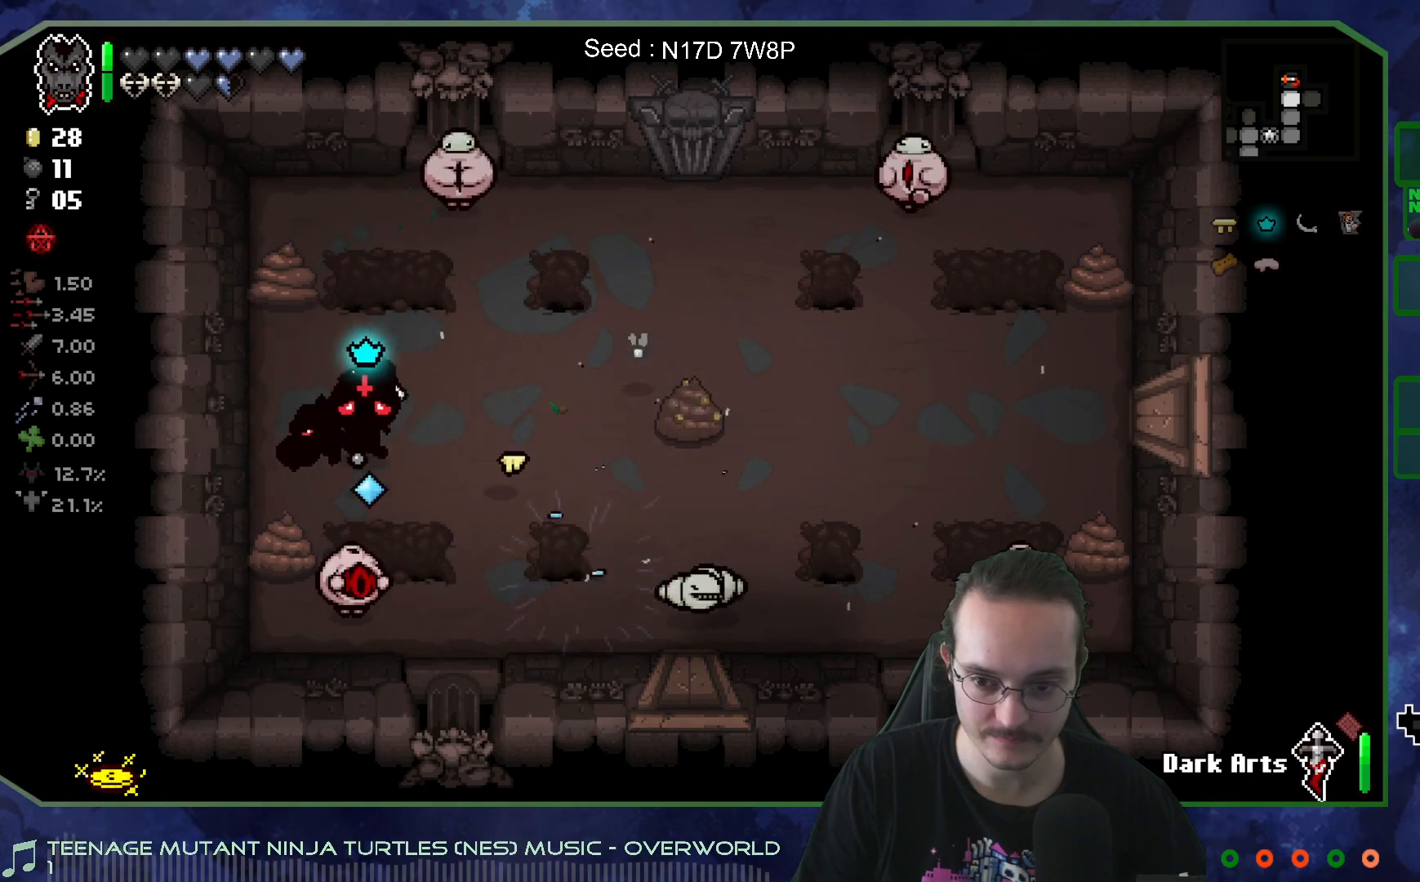
{"buttons": [], "left_stick": "center", "right_stick": "down", "events": [[183, "left_stick", "down-left"], [317, "left_stick", "center"], [383, "left_stick", "left"], [467, "left_stick", "center"]]}
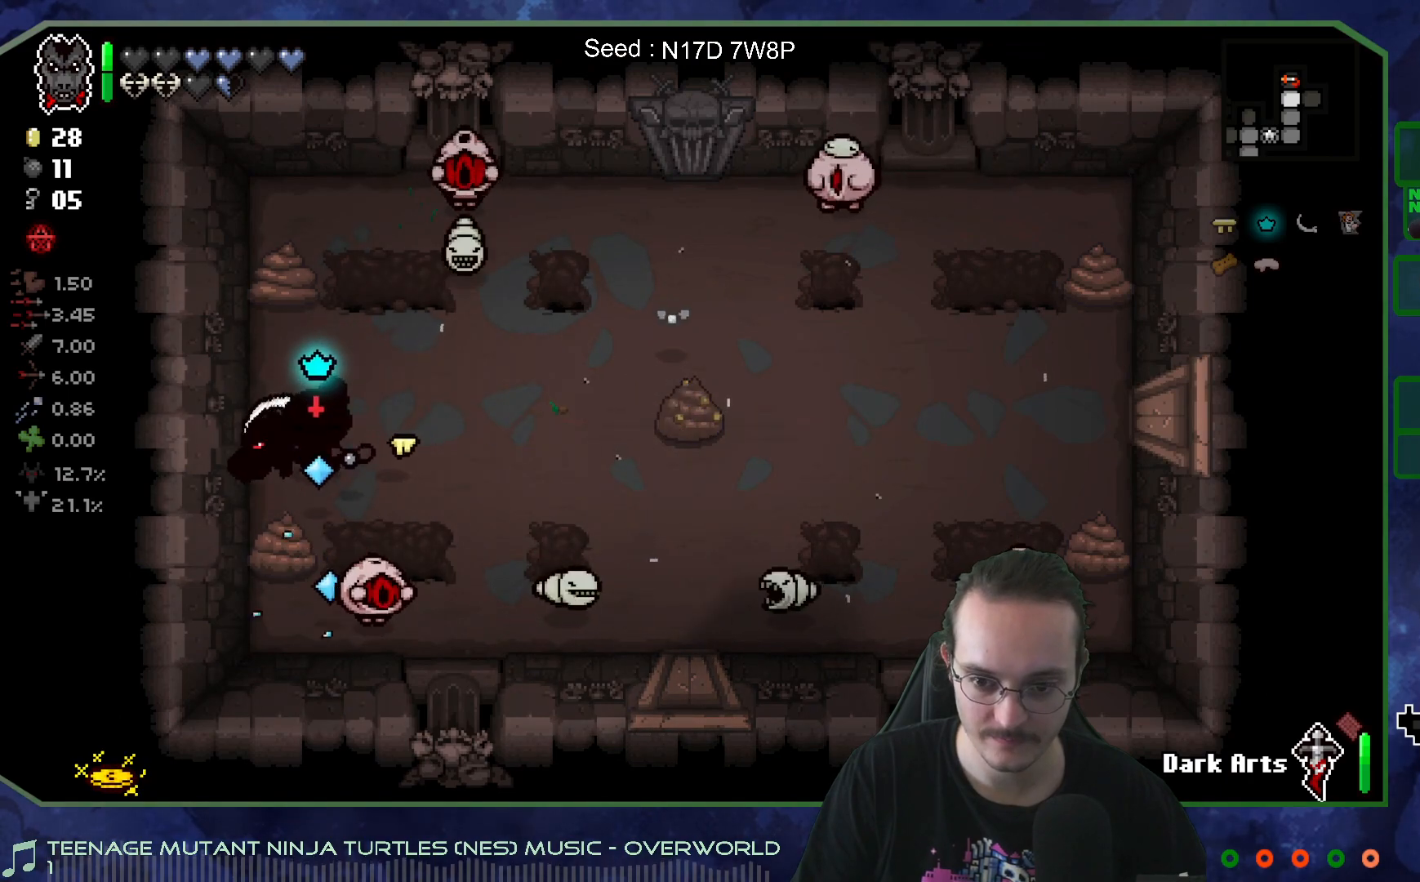
{"buttons": [], "left_stick": "up", "right_stick": "down-right", "events": [[33, "left_stick", "right"], [150, "left_stick", "up"], [283, "left_stick", "up-left"], [350, "right_stick", "down-right"], [417, "left_stick", "up"]]}
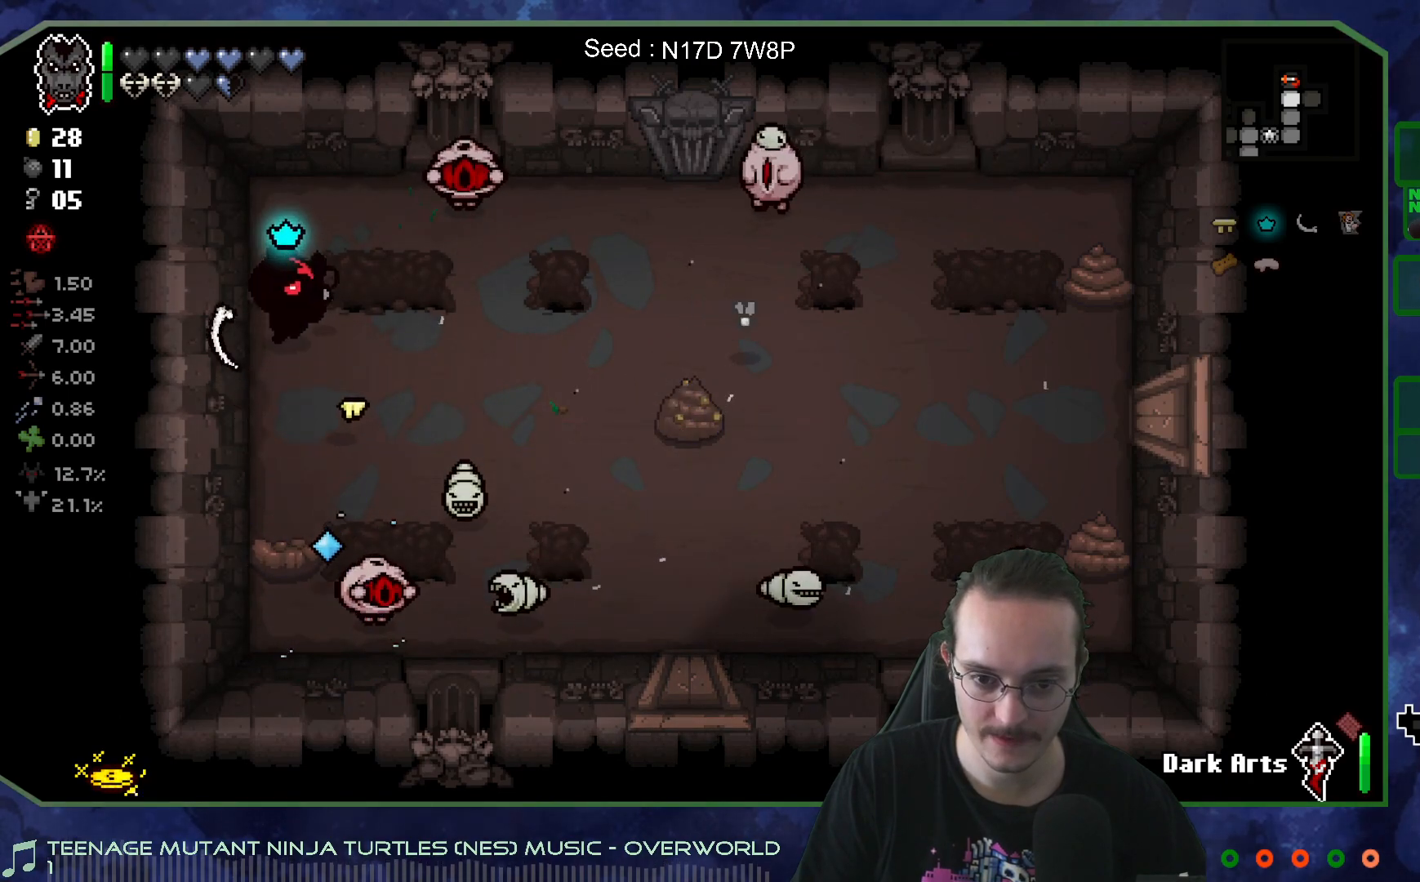
{"buttons": [], "left_stick": "up-right", "right_stick": "center", "events": [[17, "right_stick", "right"], [33, "left_stick", "up-right"], [167, "left_stick", "center"], [333, "left_stick", "up-right"], [367, "right_stick", "center"]]}
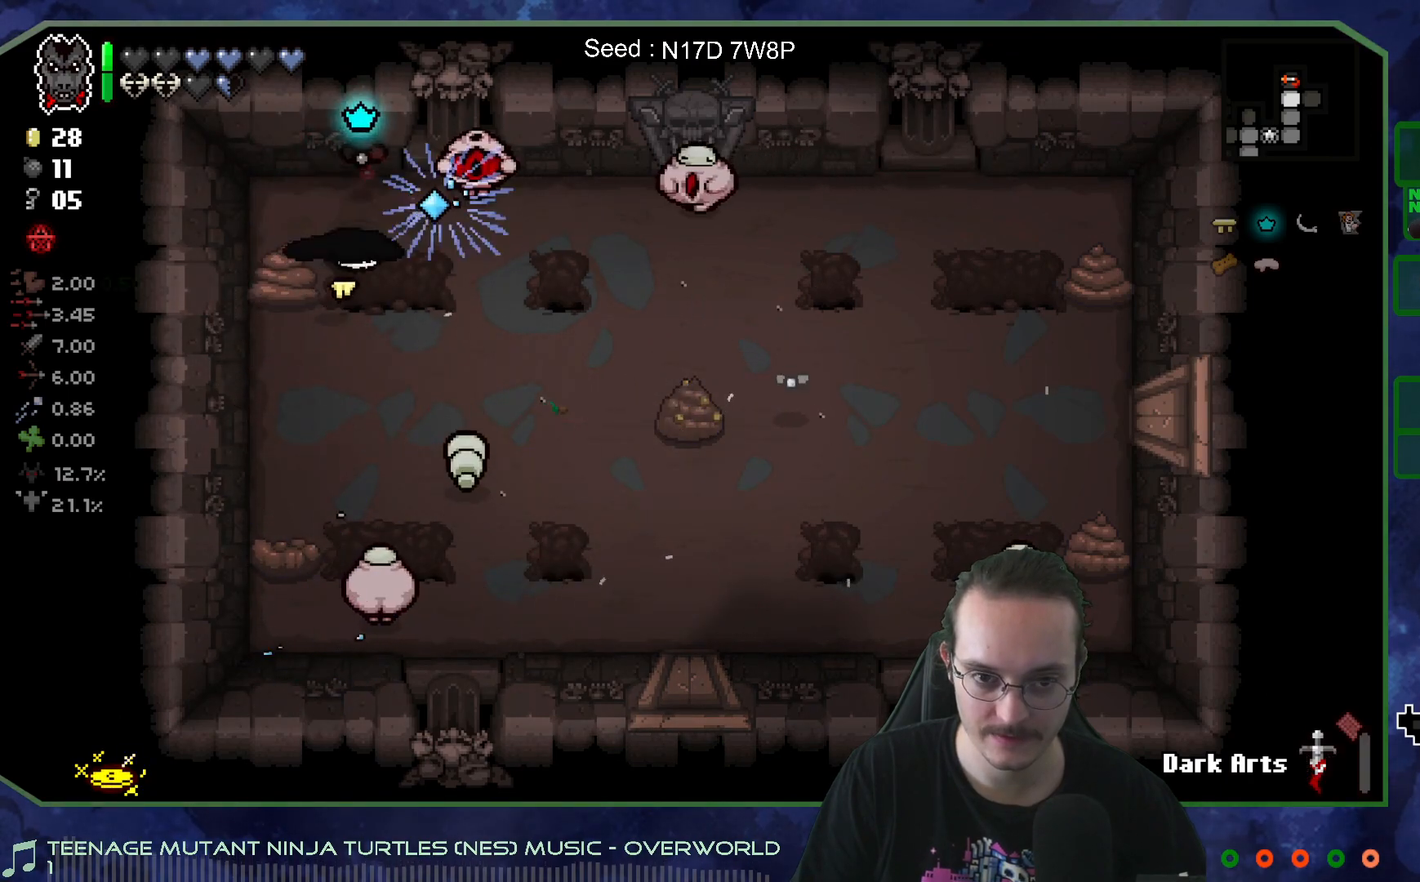
{"buttons": [], "left_stick": "center", "right_stick": "left", "events": [[50, "left_stick", "right"], [400, "right_stick", "left"], [500, "left_stick", "center"]]}
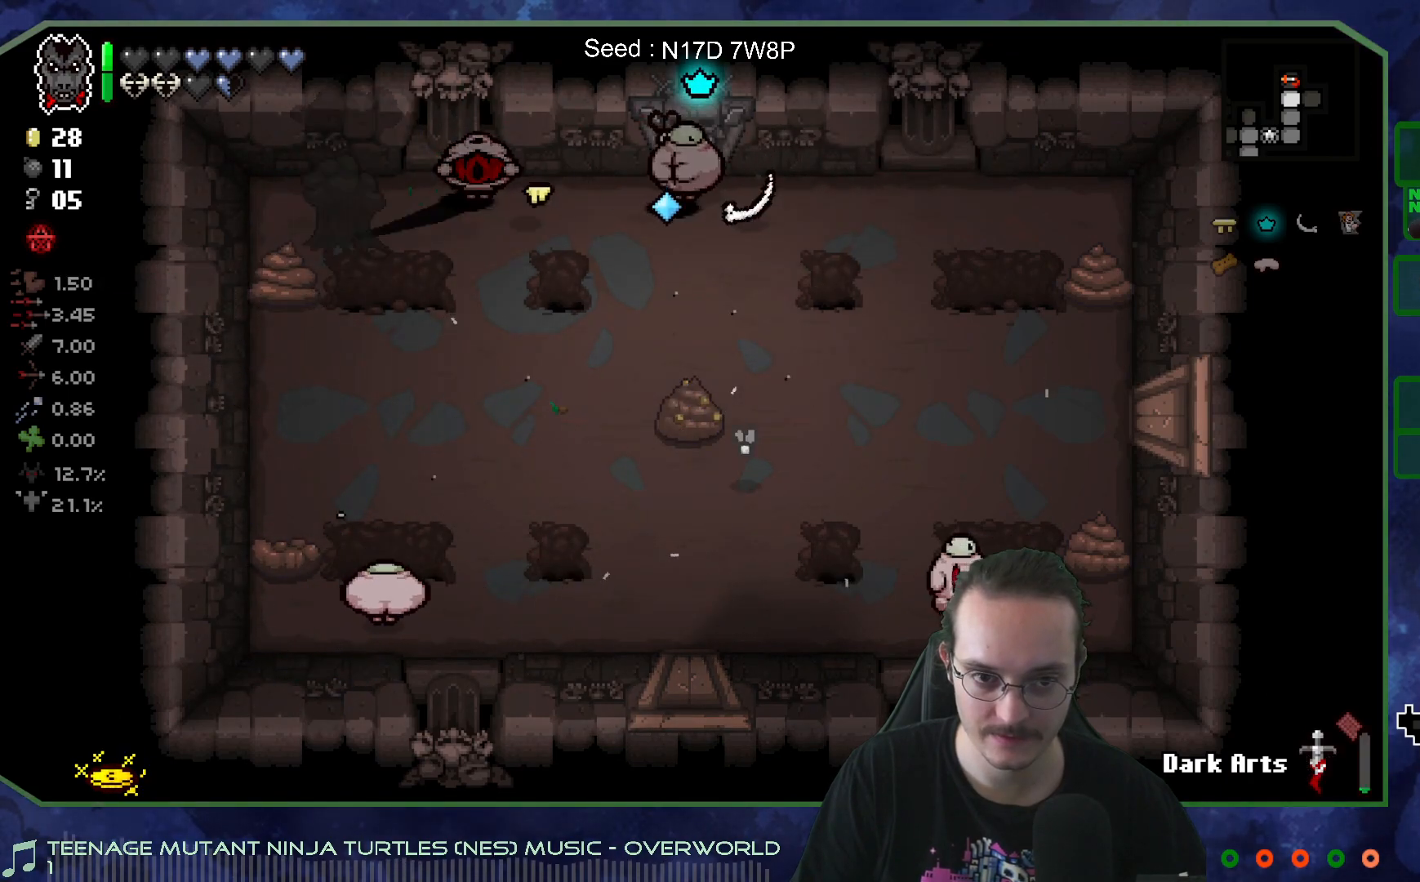
{"buttons": [], "left_stick": "right", "right_stick": "left", "events": [[317, "left_stick", "right"]]}
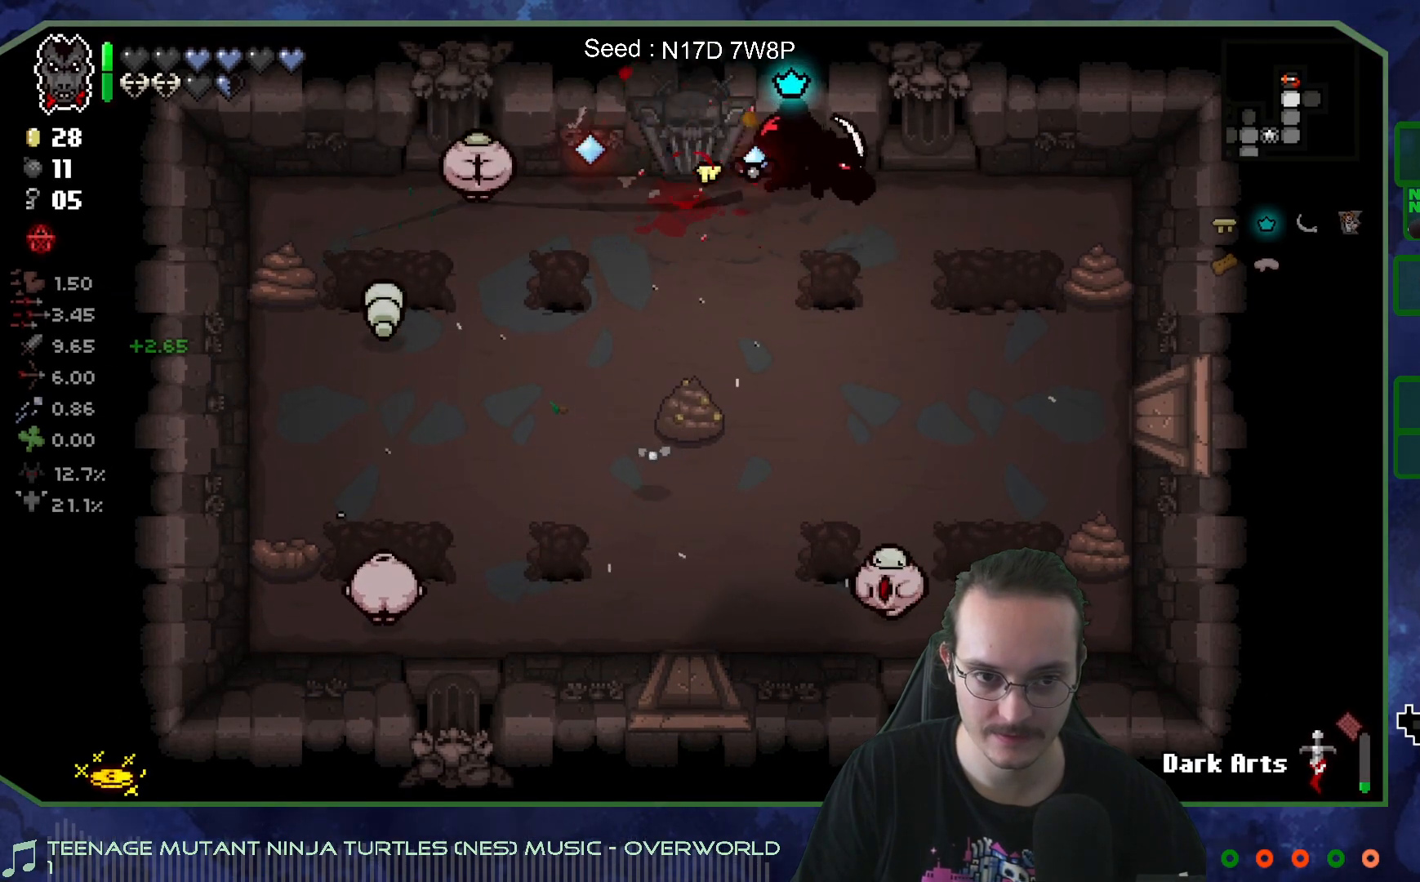
{"buttons": [], "left_stick": "down-right", "right_stick": "center", "events": [[33, "left_stick", "left"], [300, "left_stick", "right"], [383, "left_stick", "down-right"], [500, "right_stick", "center"]]}
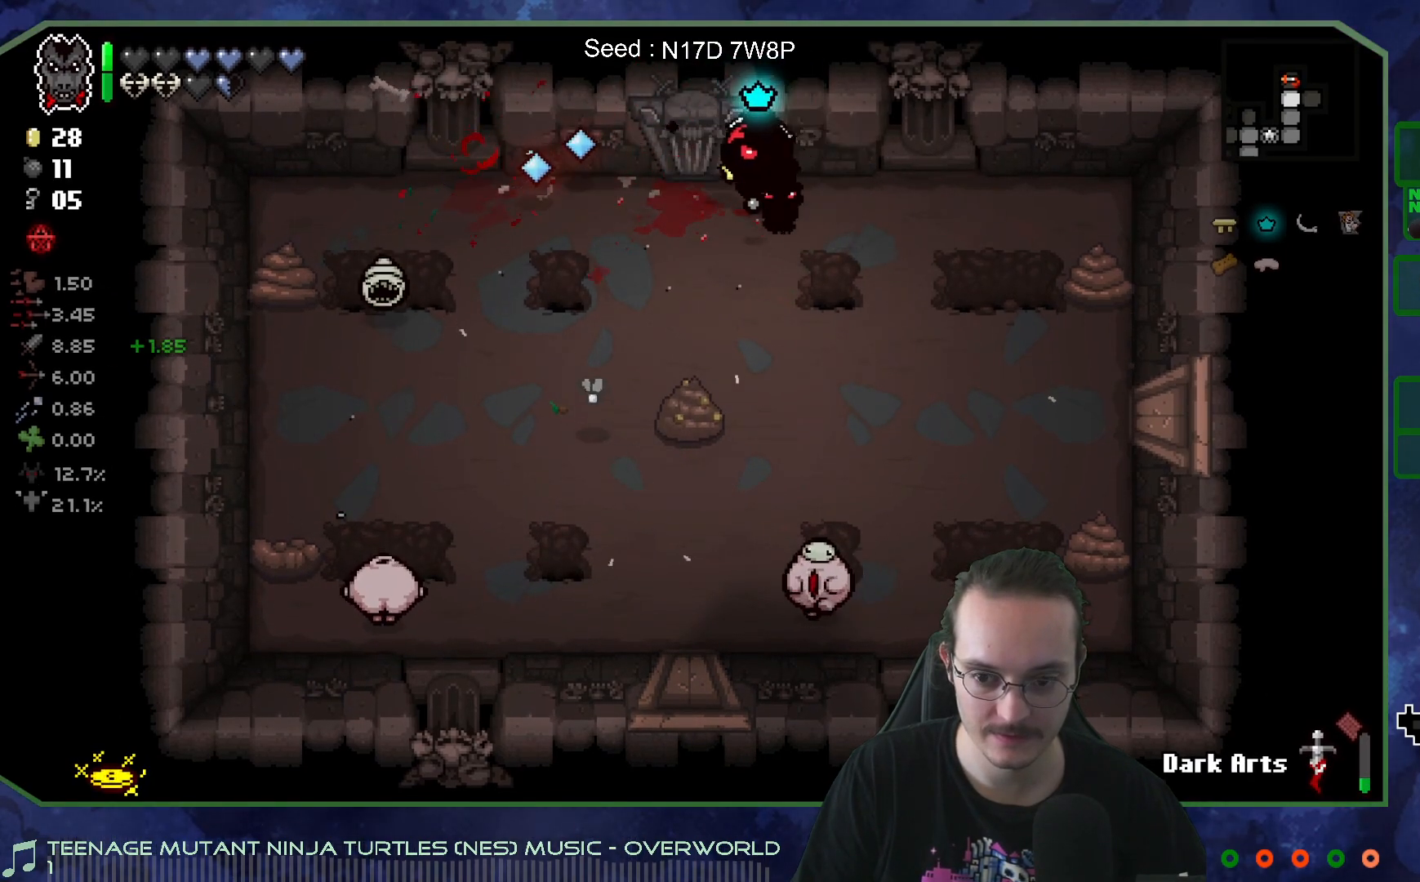
{"buttons": [], "left_stick": "down-right", "right_stick": "down-left", "events": [[100, "right_stick", "down"], [300, "right_stick", "down-left"]]}
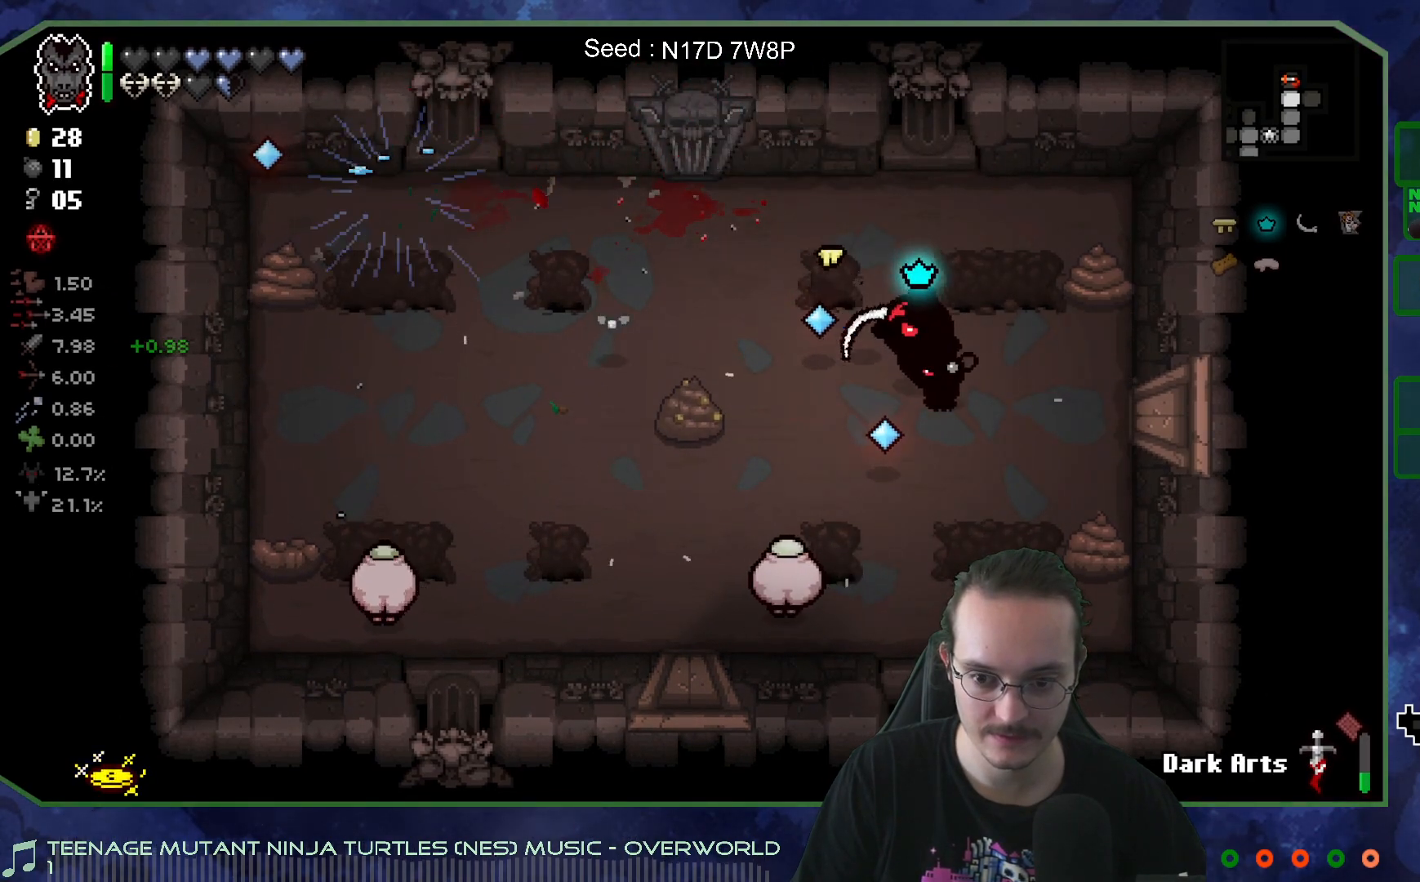
{"buttons": [], "left_stick": "center", "right_stick": "down-left", "events": [[33, "left_stick", "down"], [133, "left_stick", "down-left"], [300, "left_stick", "down-right"], [450, "left_stick", "center"]]}
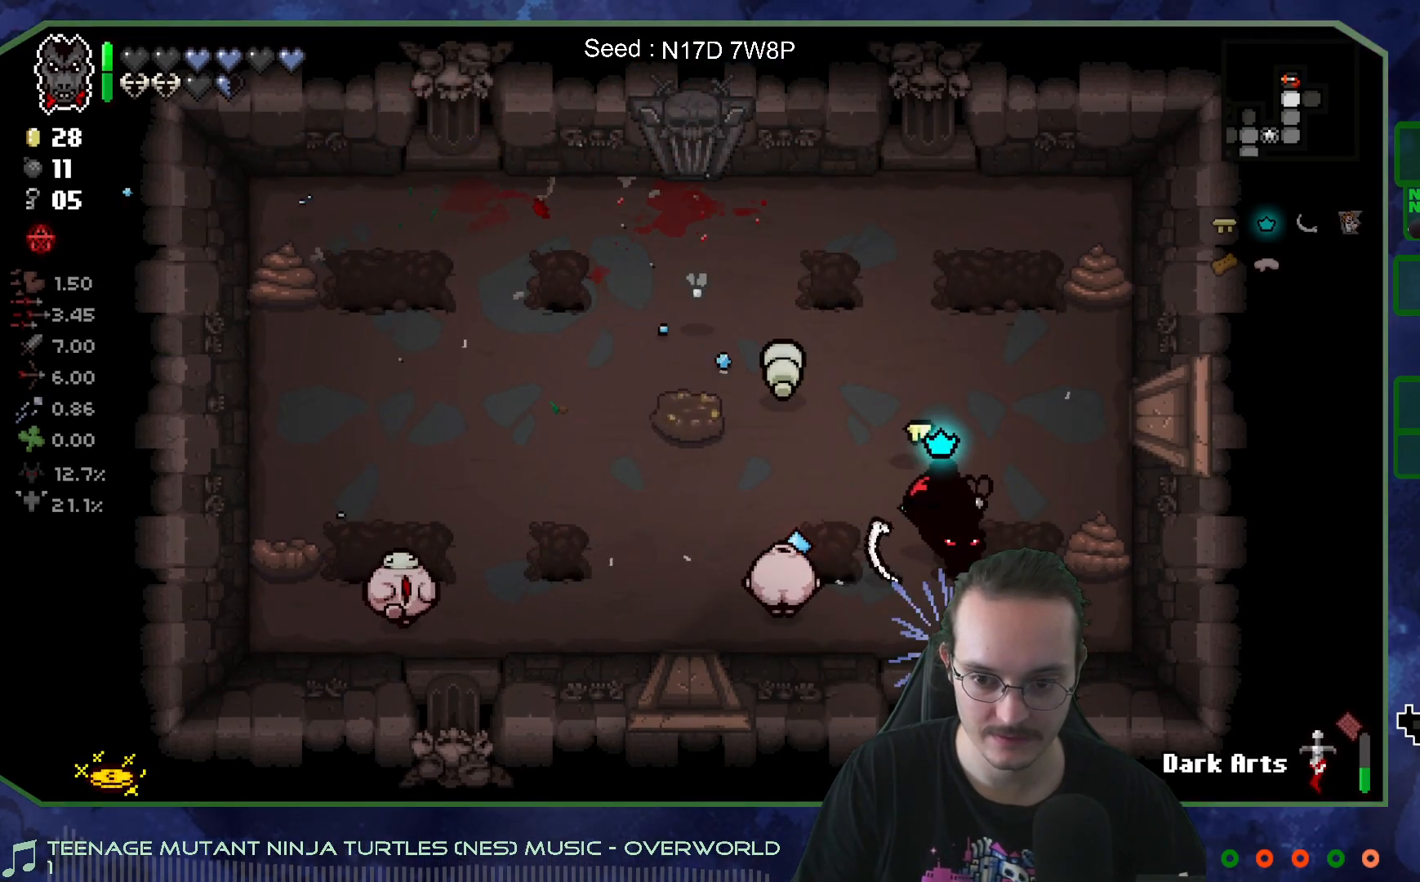
{"buttons": [], "left_stick": "center", "right_stick": "down-left", "events": [[133, "left_stick", "left"], [283, "left_stick", "center"]]}
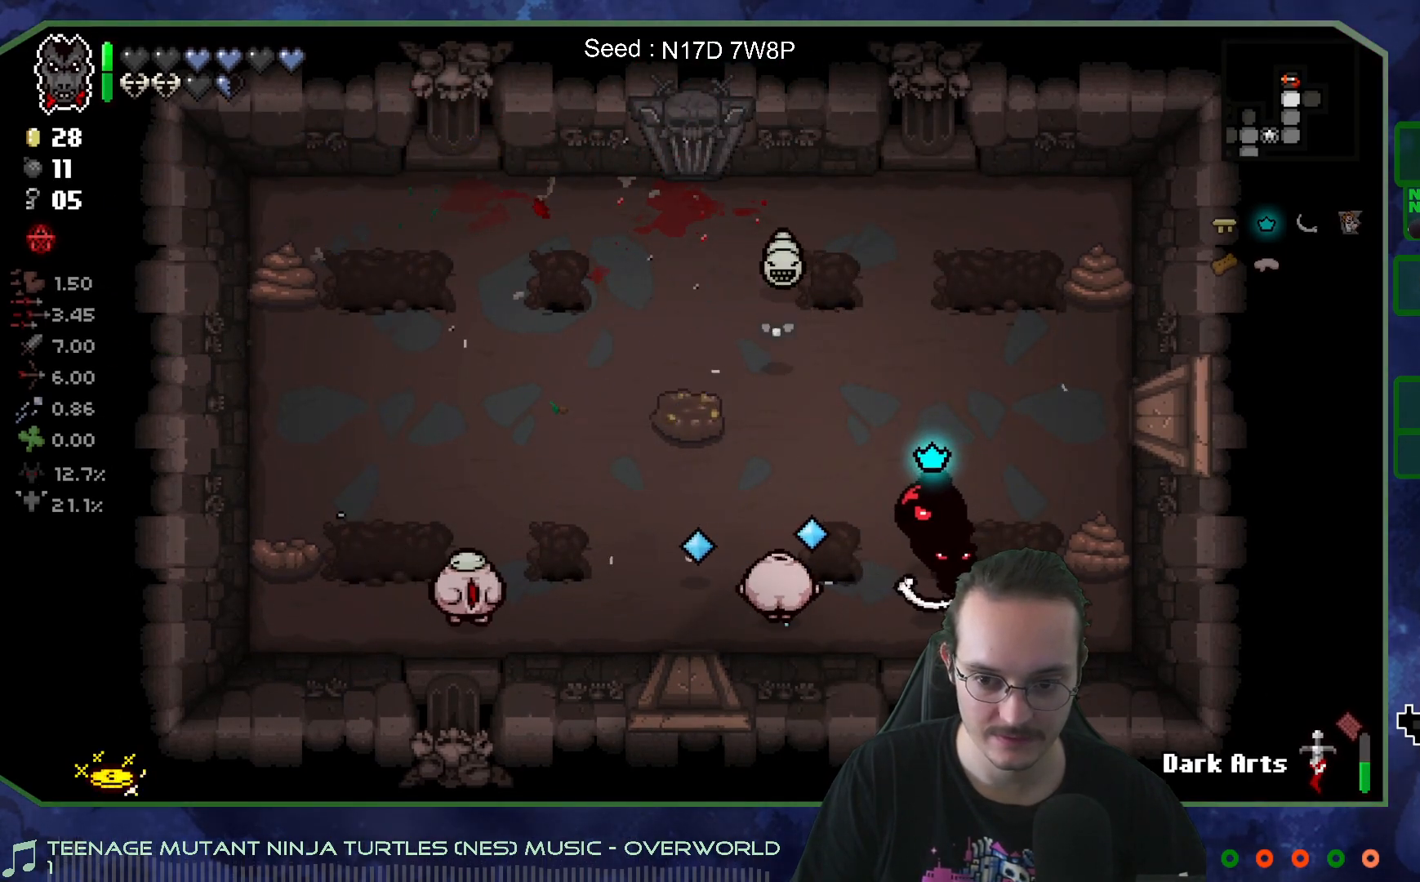
{"buttons": [], "left_stick": "center", "right_stick": "down-left", "events": [[267, "left_stick", "down"], [400, "left_stick", "right"], [467, "left_stick", "center"]]}
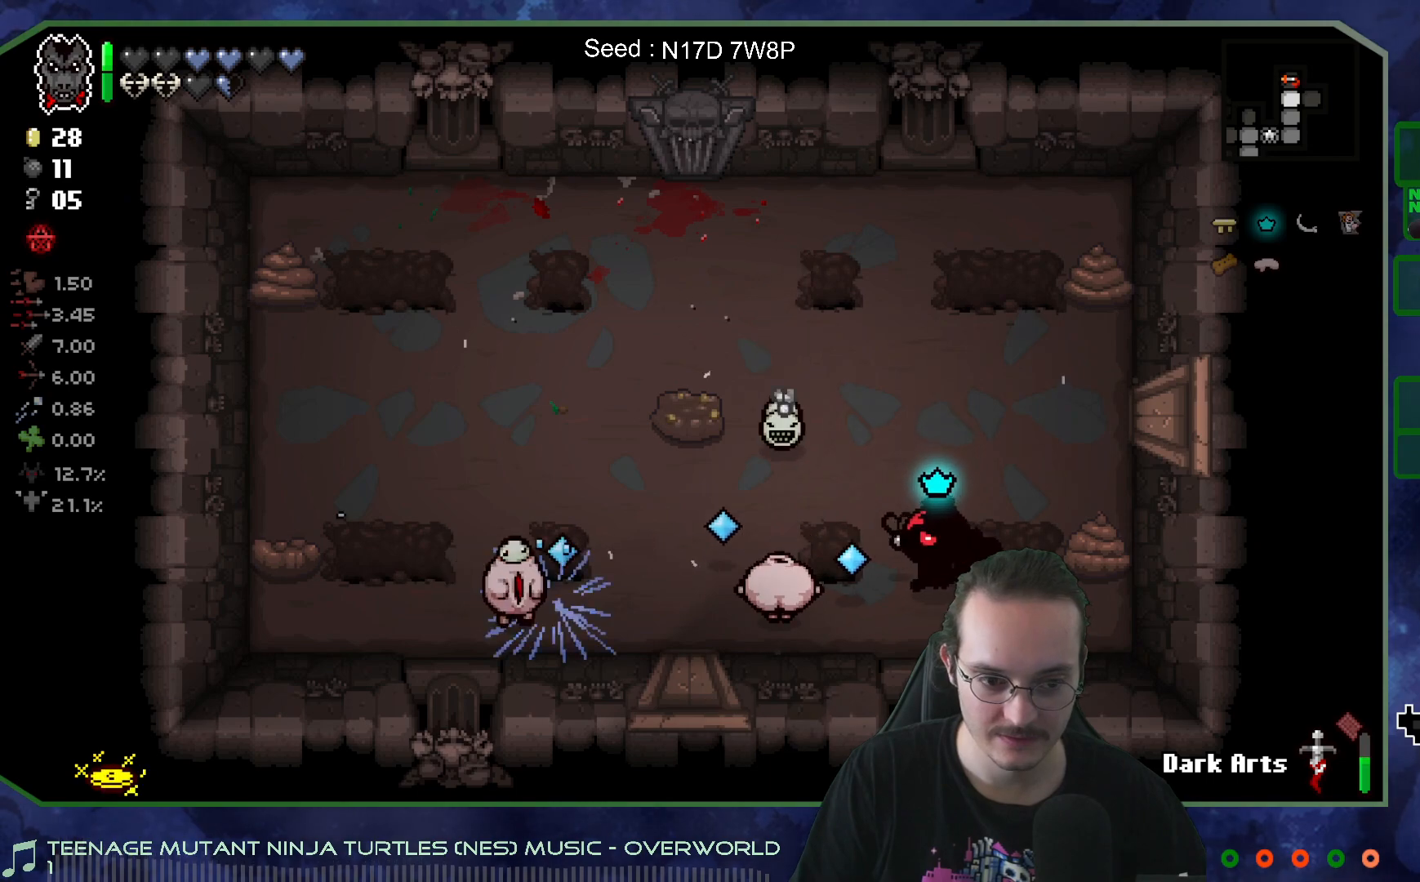
{"buttons": [], "left_stick": "up-left", "right_stick": "down-left", "events": [[250, "left_stick", "up"], [433, "left_stick", "up-left"]]}
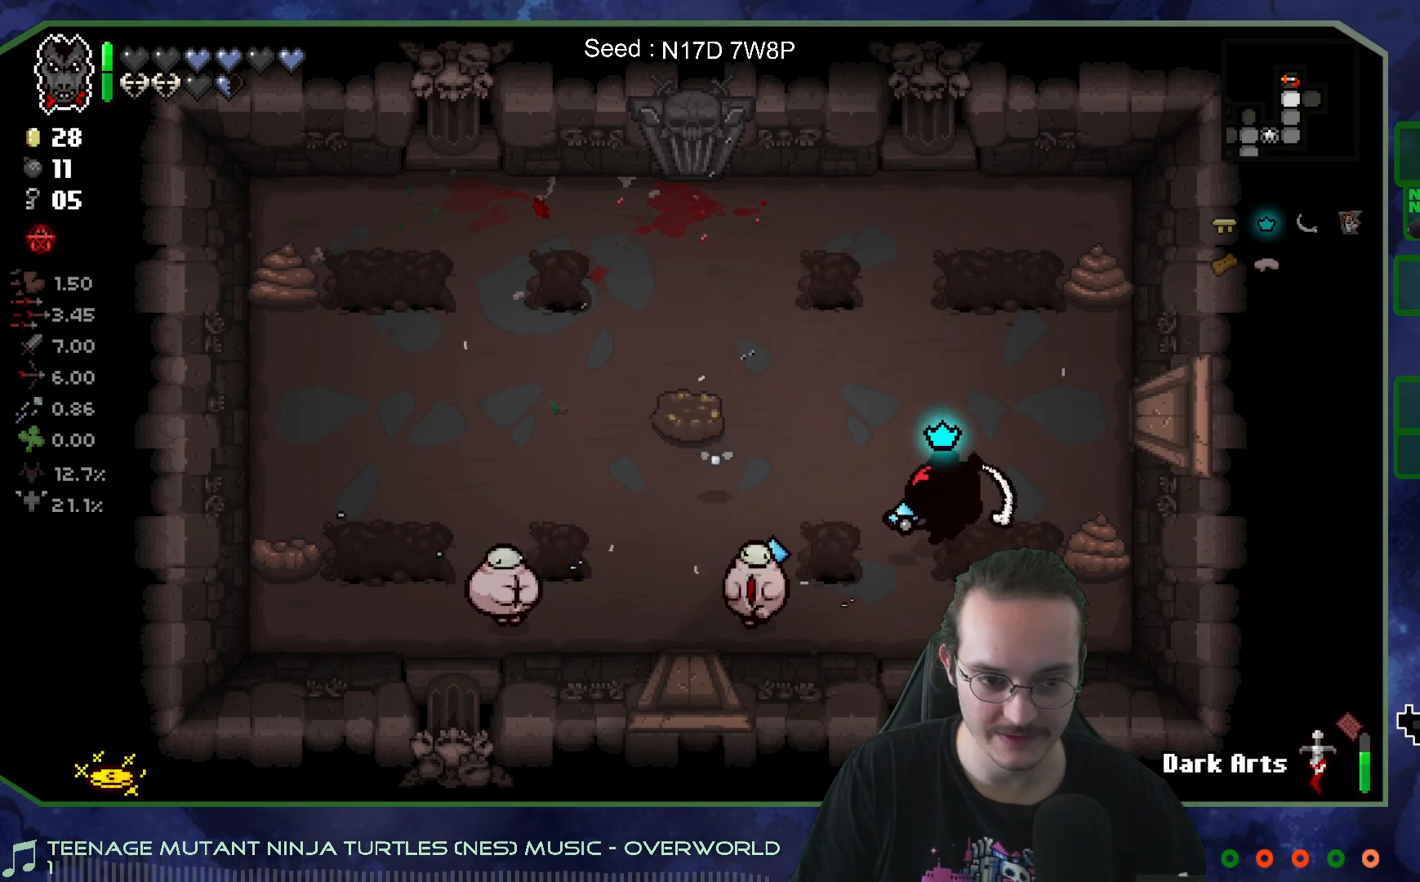
{"buttons": [], "left_stick": "down", "right_stick": "down-left", "events": [[233, "left_stick", "center"], [400, "left_stick", "down"]]}
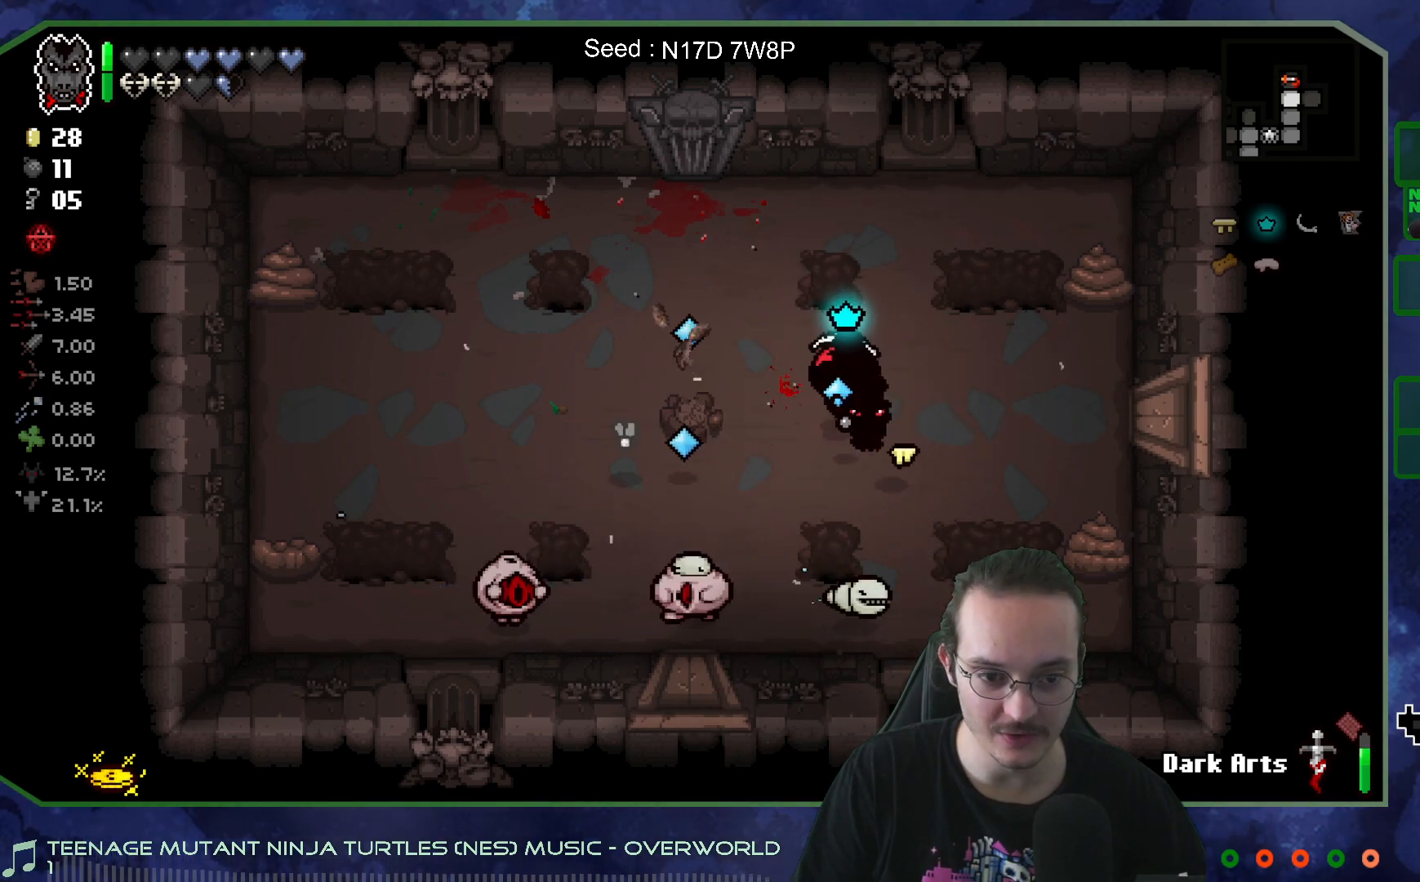
{"buttons": [], "left_stick": "left", "right_stick": "down-left", "events": [[33, "left_stick", "left"], [150, "left_stick", "center"], [233, "left_stick", "down"], [300, "left_stick", "down-left"], [417, "left_stick", "left"]]}
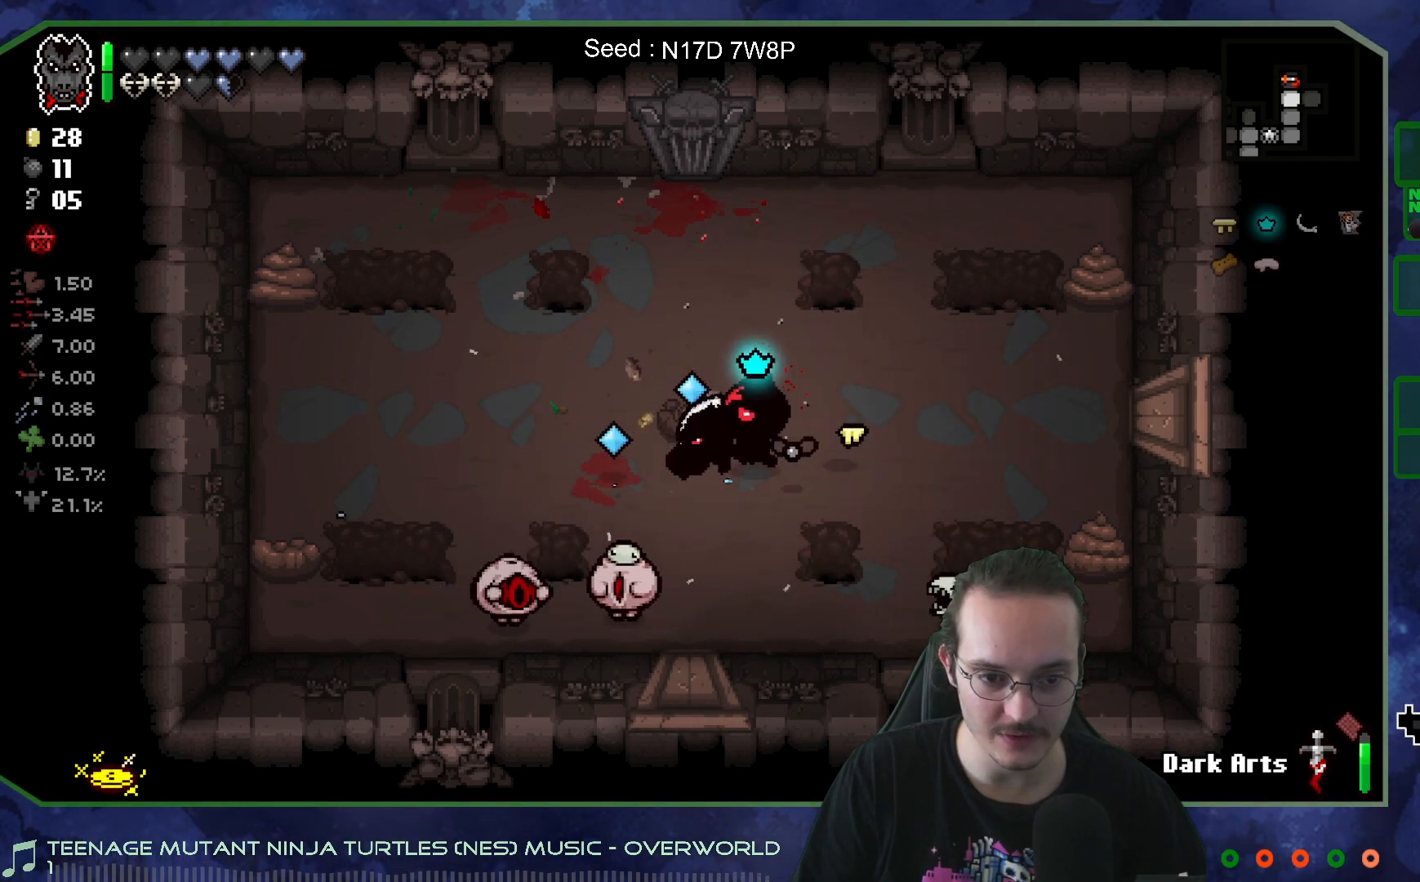
{"buttons": [], "left_stick": "down-left", "right_stick": "down", "events": [[250, "left_stick", "center"], [333, "left_stick", "left"], [417, "left_stick", "down-left"], [500, "right_stick", "down"]]}
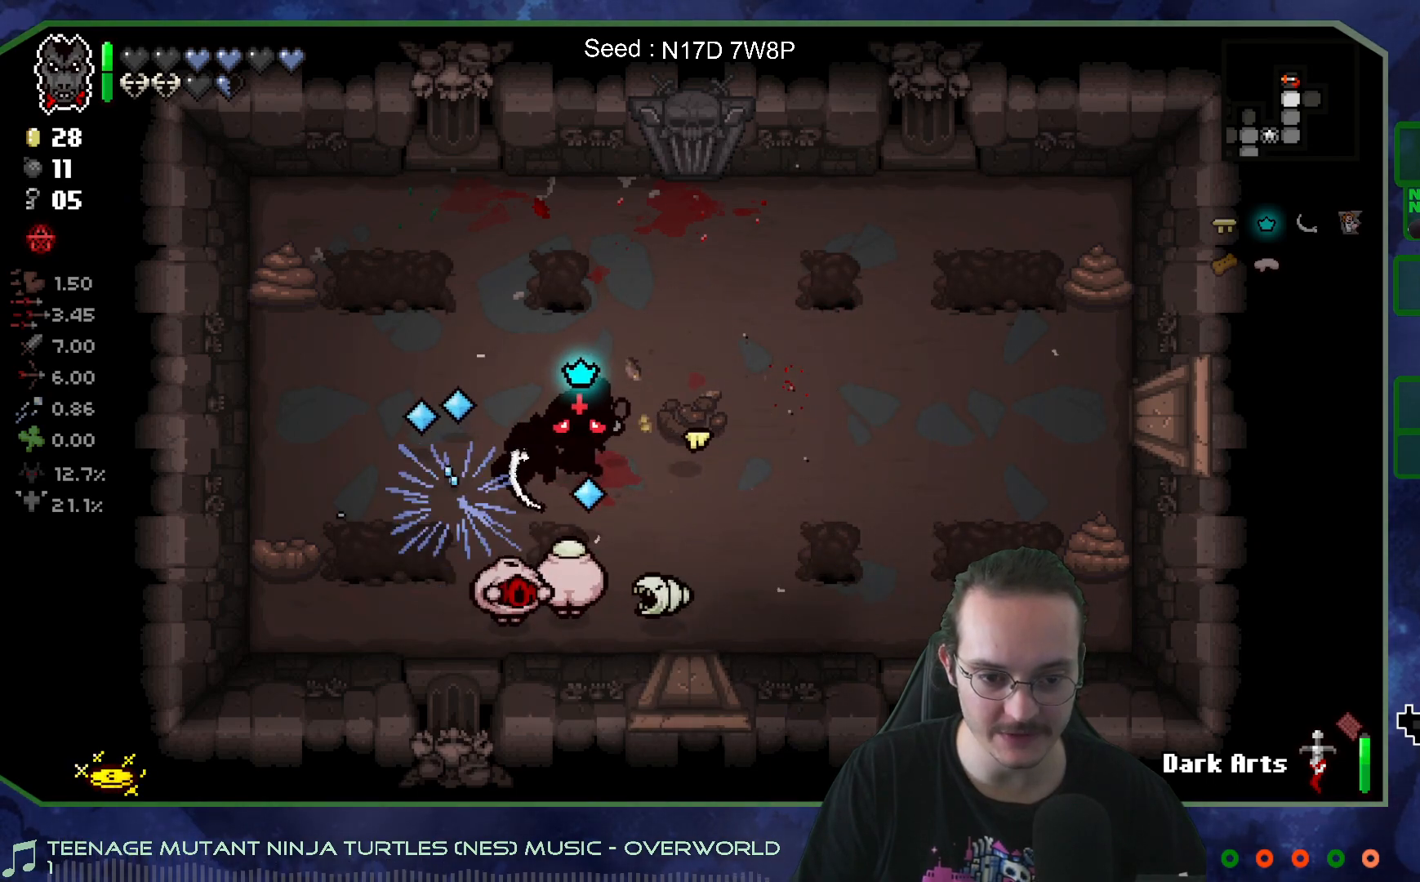
{"buttons": [], "left_stick": "down-left", "right_stick": "down-right", "events": [[33, "left_stick", "left"], [200, "left_stick", "center"], [250, "left_stick", "down-left"], [433, "right_stick", "down-right"]]}
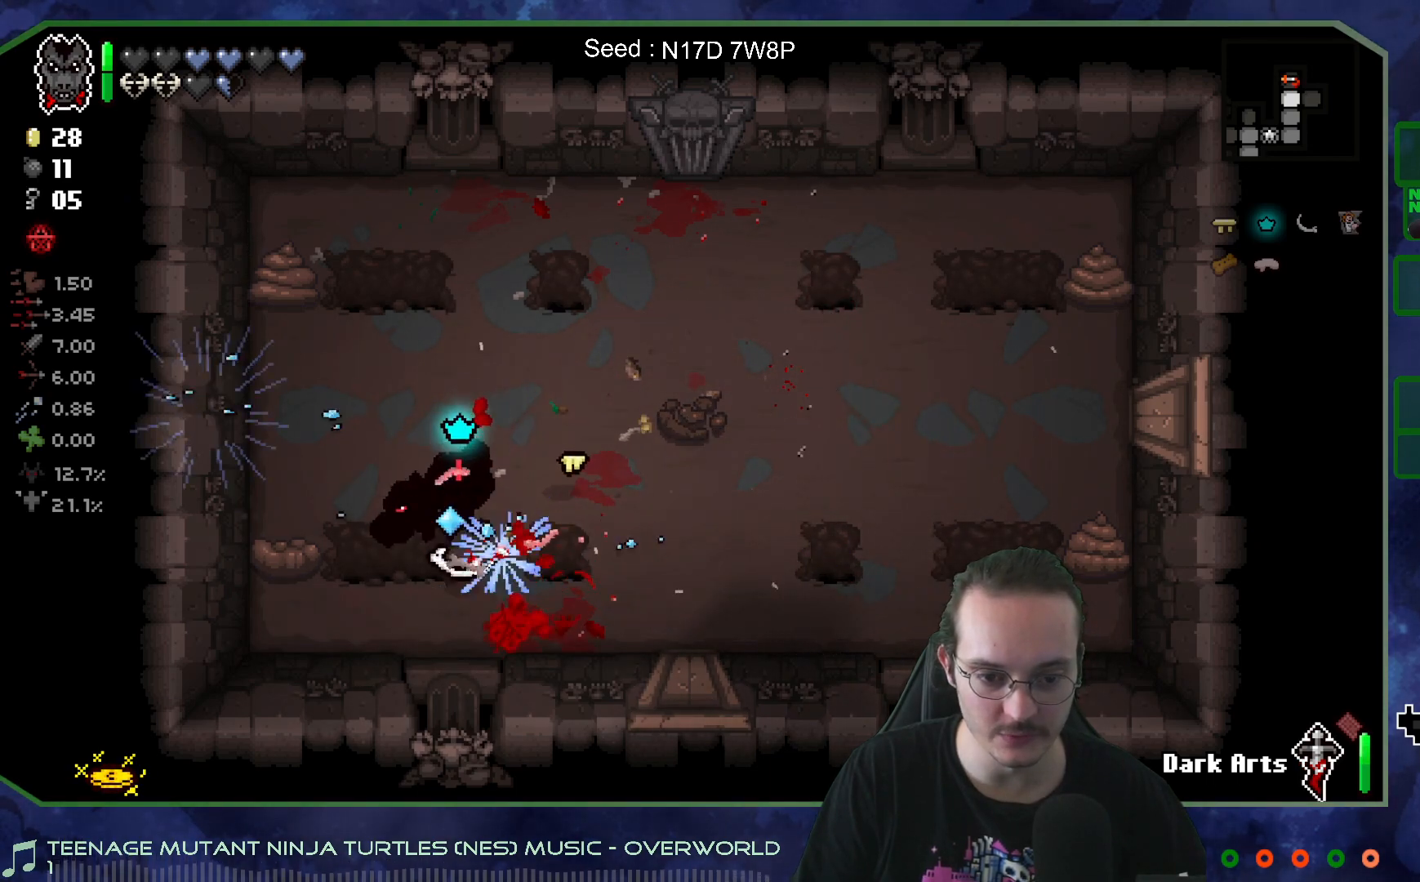
{"buttons": [], "left_stick": "up-right", "right_stick": "left", "events": [[17, "left_stick", "center"], [117, "left_stick", "down-left"], [133, "right_stick", "right"], [233, "left_stick", "center"], [283, "left_stick", "up-left"], [300, "right_stick", "center"], [417, "right_stick", "left"], [483, "left_stick", "up-right"]]}
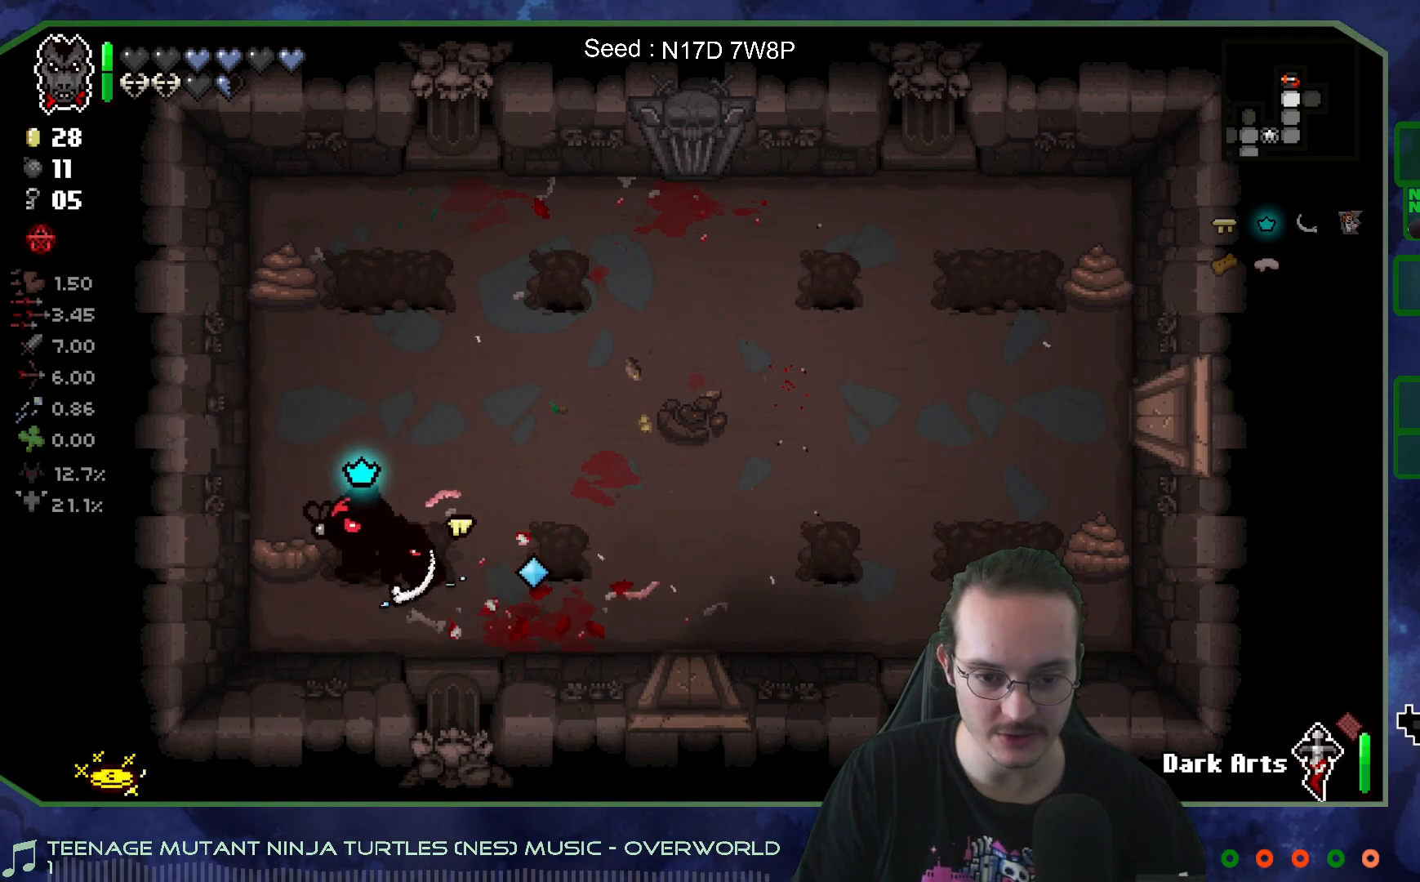
{"buttons": [], "left_stick": "up-left", "right_stick": "up", "events": [[33, "left_stick", "center"], [167, "left_stick", "up"], [267, "left_stick", "up-left"], [383, "right_stick", "up"]]}
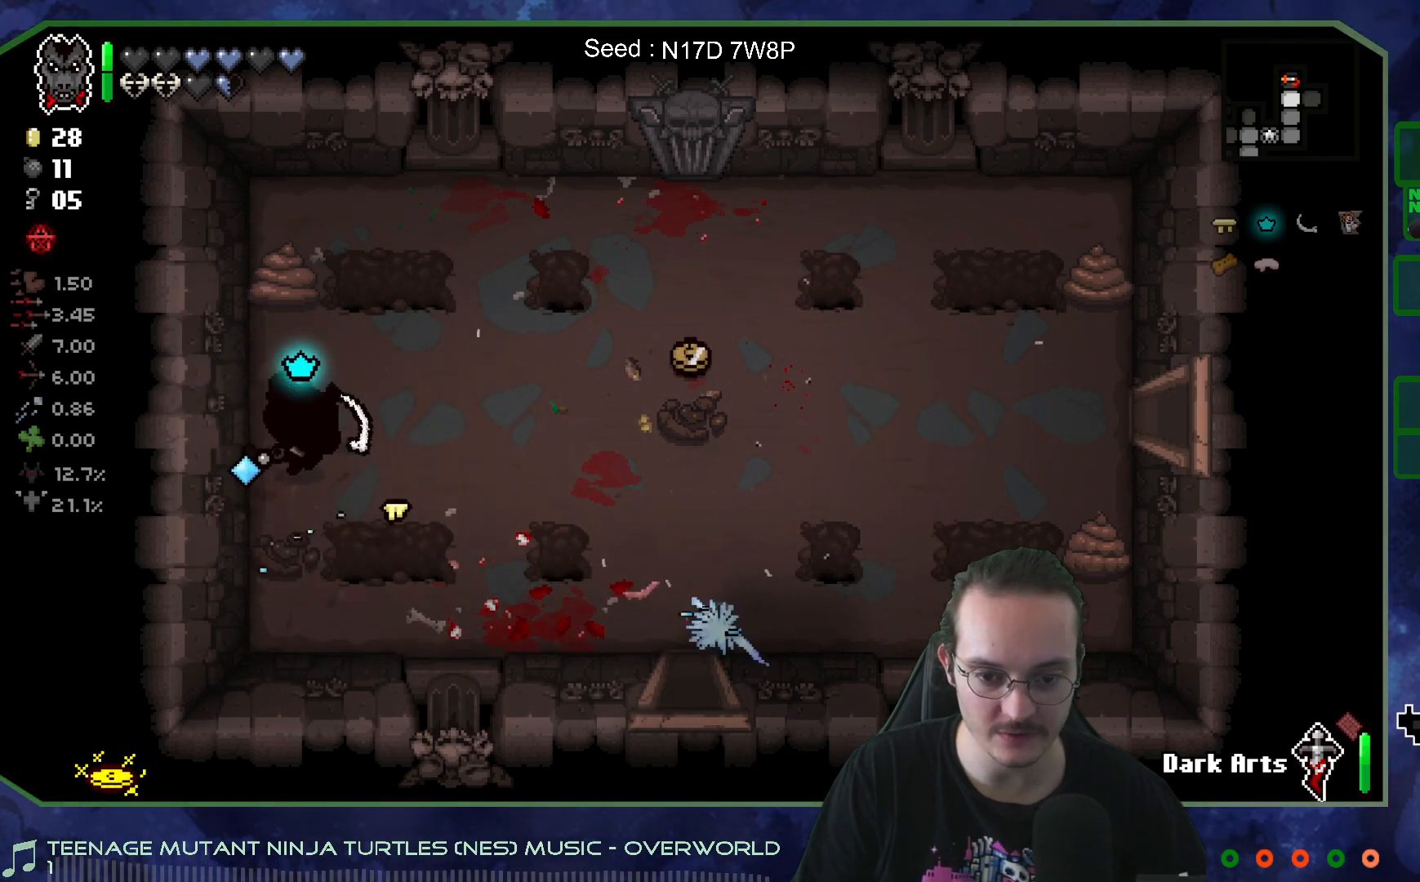
{"buttons": [], "left_stick": "up-right", "right_stick": "up-left", "events": [[17, "left_stick", "up"], [117, "left_stick", "center"], [367, "left_stick", "right"], [450, "left_stick", "up-right"], [467, "right_stick", "up-left"]]}
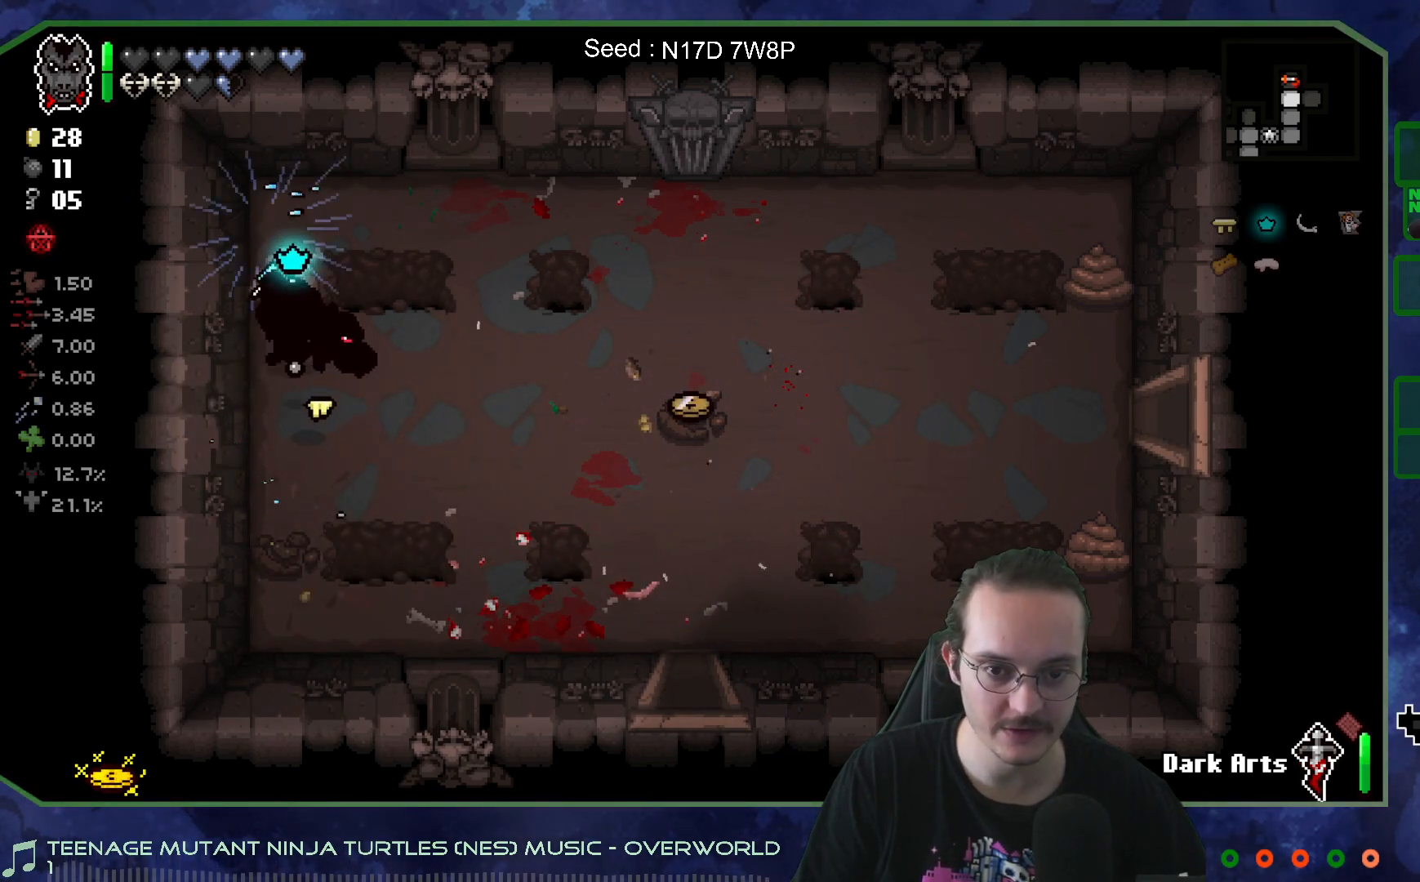
{"buttons": [], "left_stick": "right", "right_stick": "center", "events": [[183, "left_stick", "right"], [317, "left_stick", "center"], [450, "left_stick", "right"], [500, "right_stick", "center"]]}
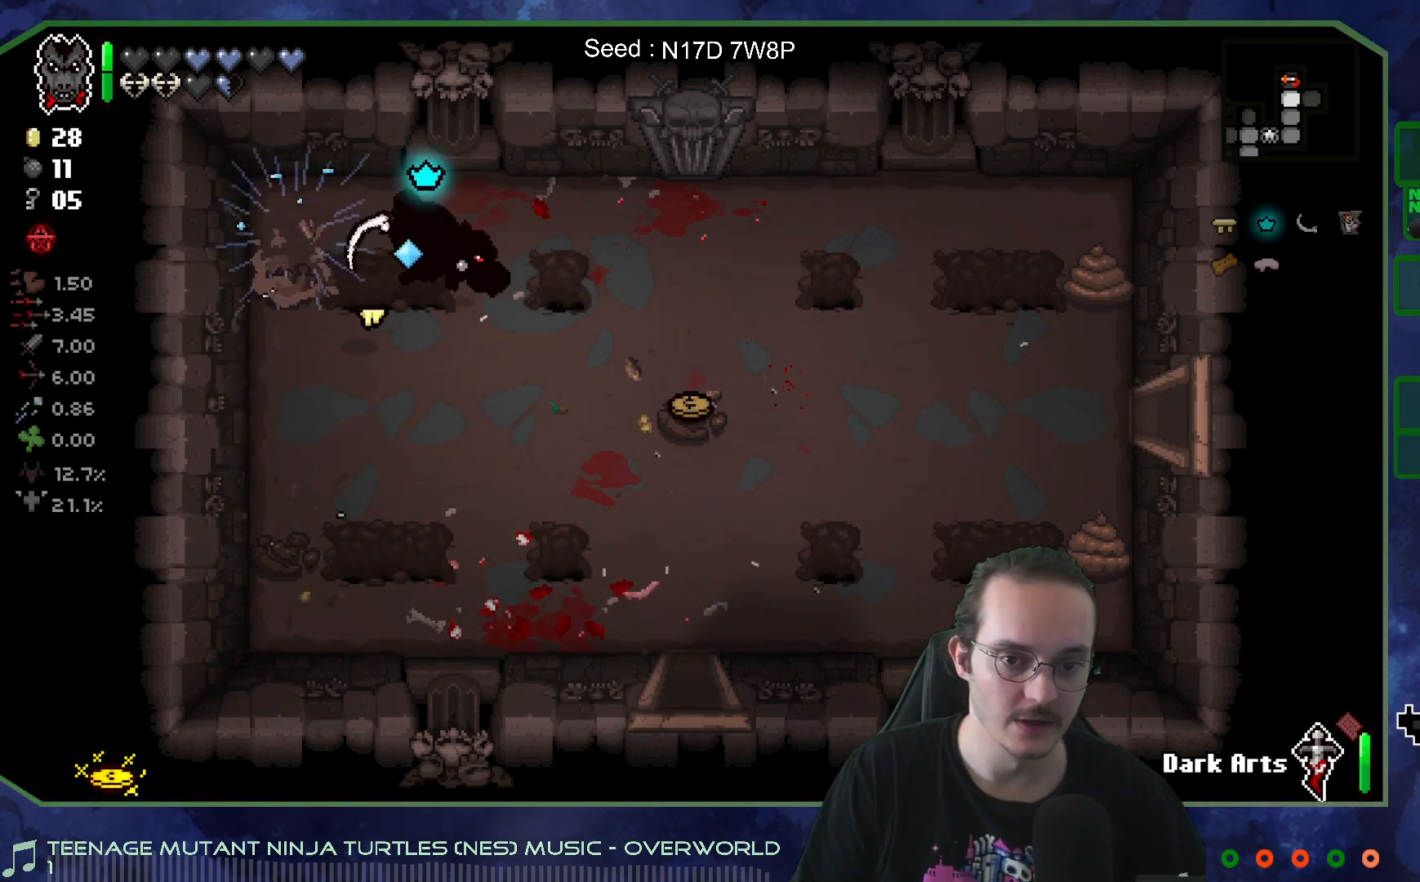
{"buttons": [], "left_stick": "right", "right_stick": "right", "events": [[83, "right_stick", "right"]]}
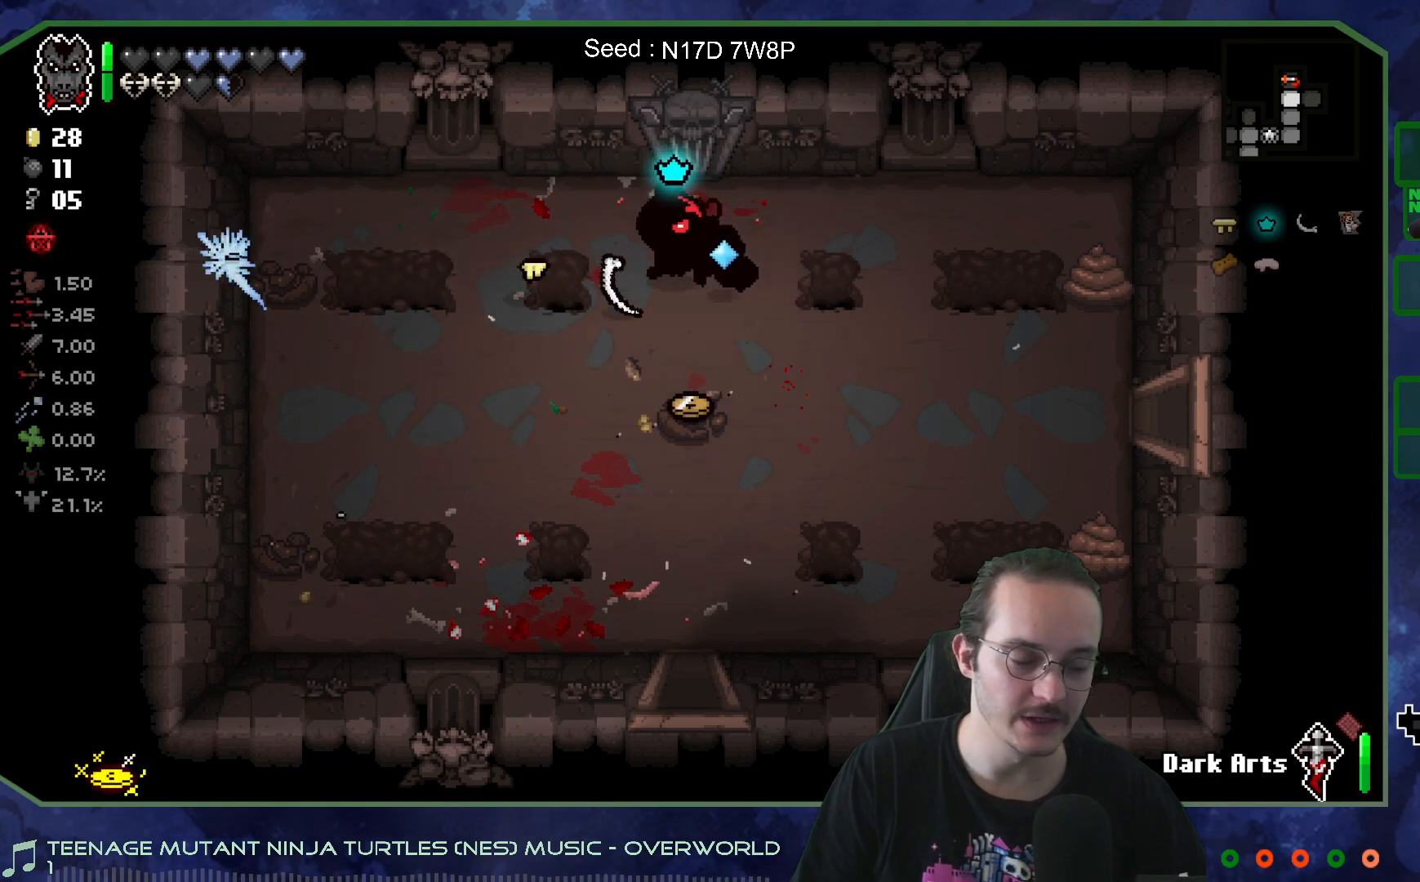
{"buttons": [], "left_stick": "down", "right_stick": "right", "events": [[400, "left_stick", "center"], [500, "left_stick", "down"]]}
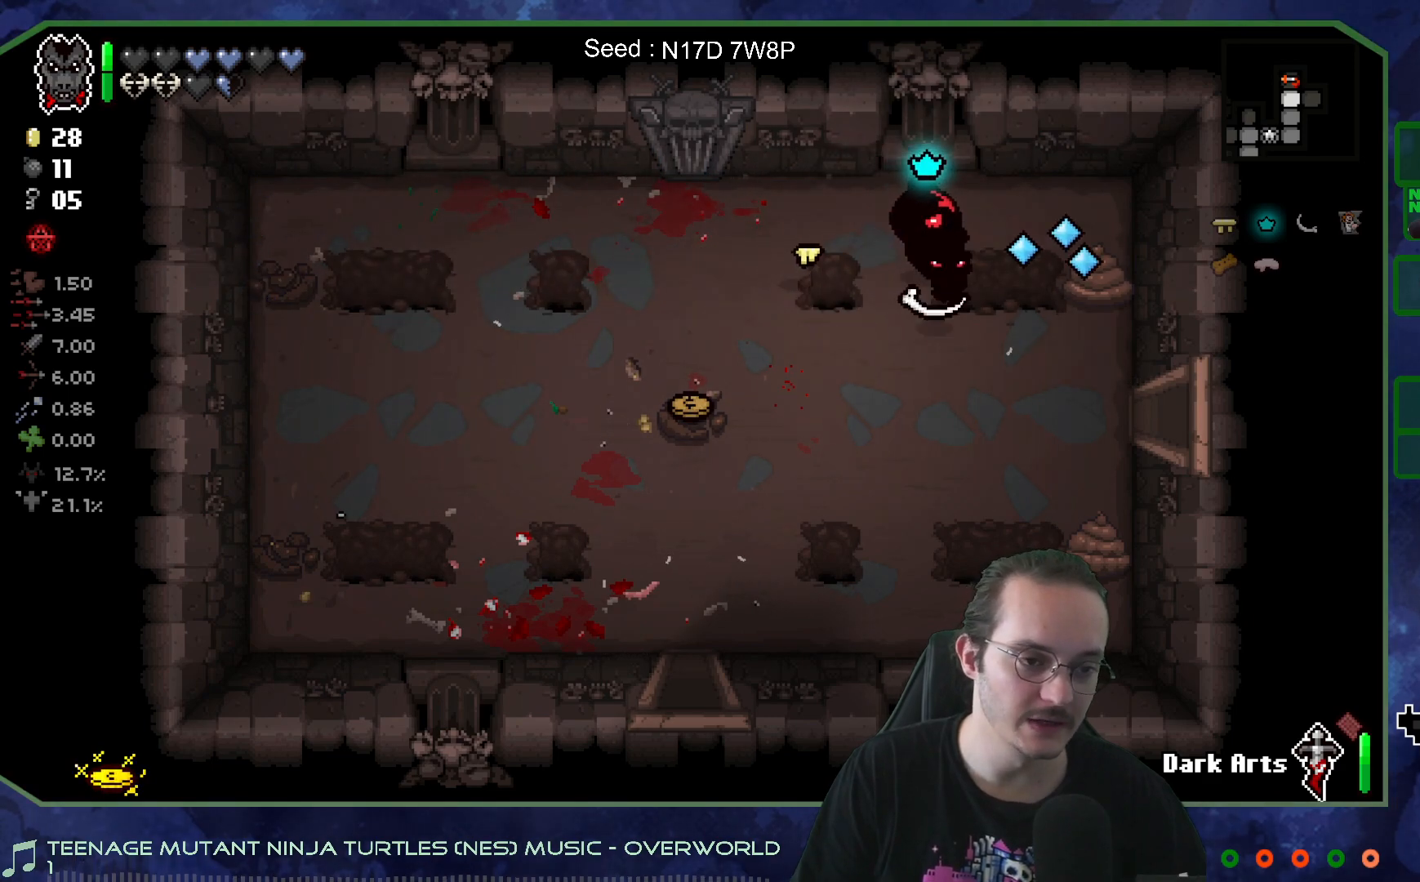
{"buttons": [], "left_stick": "center", "right_stick": "down", "events": [[33, "left_stick", "down-right"], [233, "right_stick", "down"], [483, "left_stick", "center"]]}
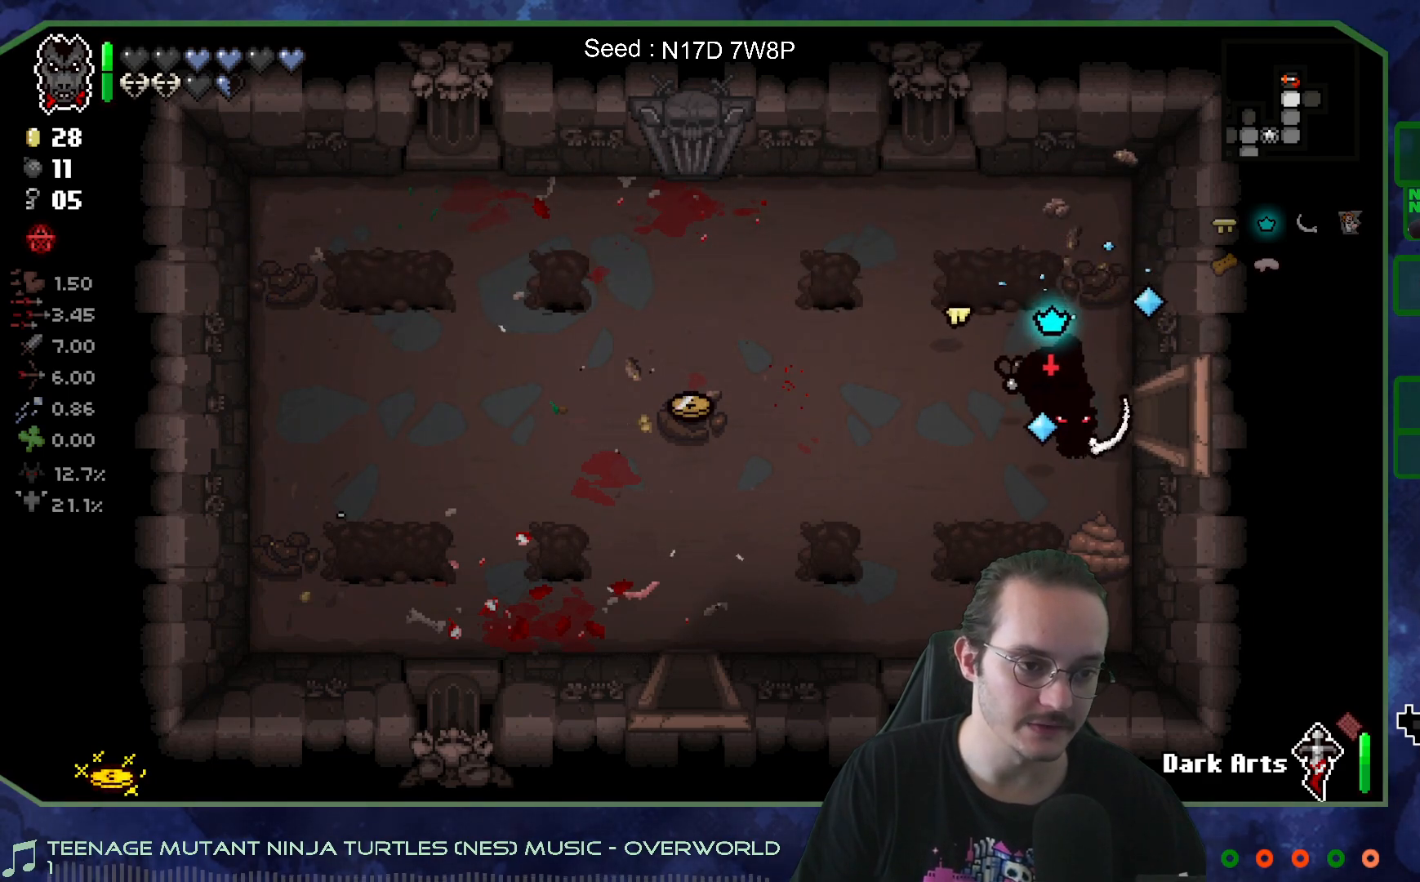
{"buttons": [], "left_stick": "down-left", "right_stick": "down", "events": [[350, "left_stick", "down-left"]]}